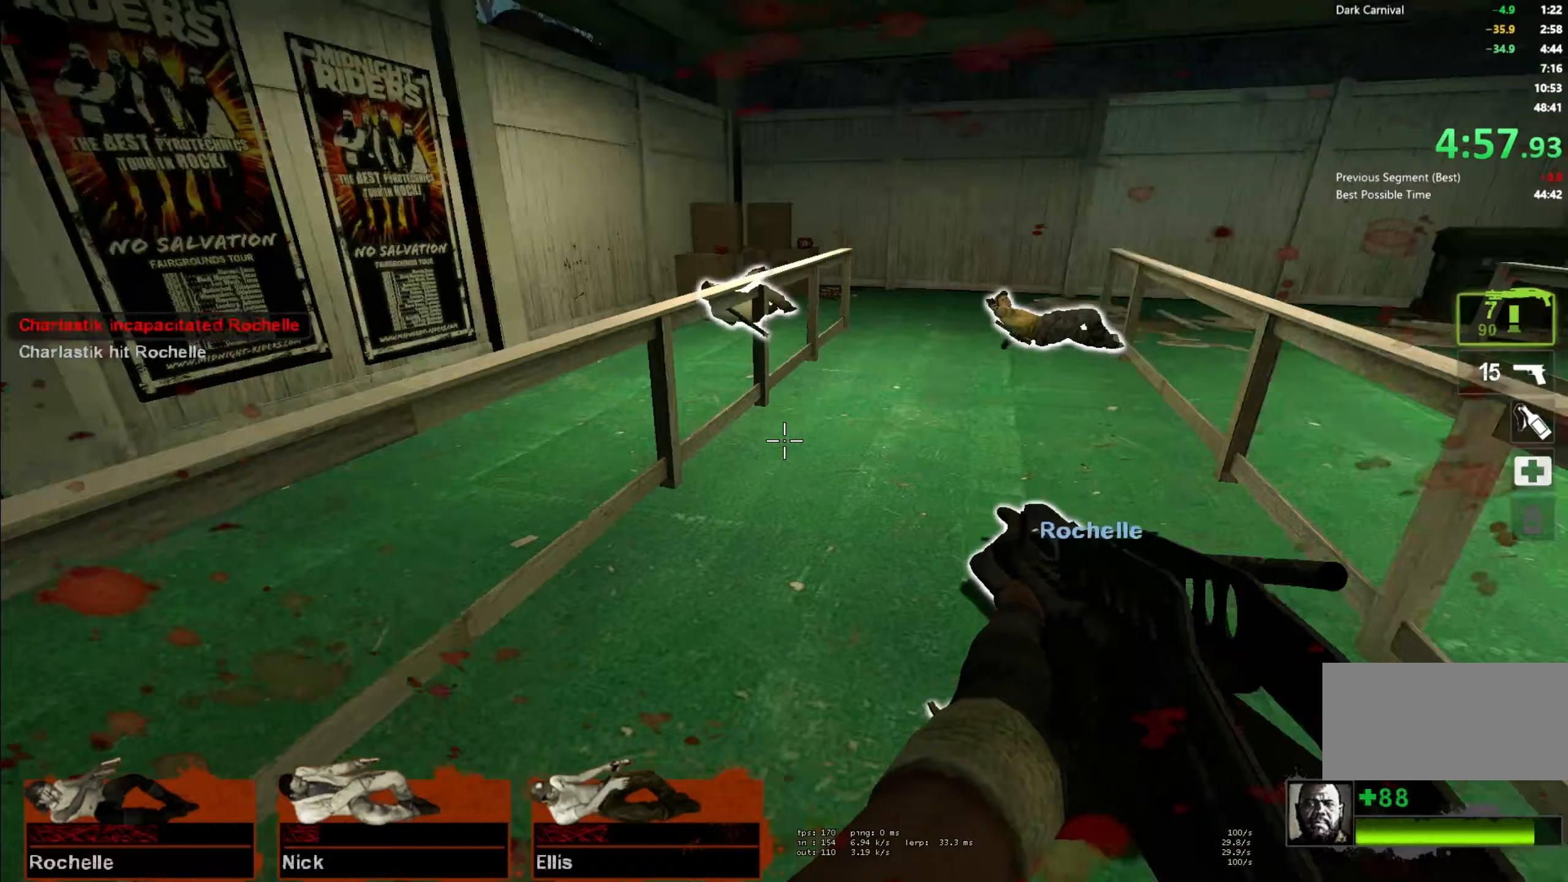
Gameplay with keyboard and mouse; each line is a JSON object with the keys and mouse buttons held at the frame after it (dt_ms = milliseconds from this image to that frame). "events" lists presses ("down") and releases ("up") of "a", "ctrl", "d", "e", "f", "q", "r", "s", "shift", "space", "tab", "w", "mouse_left", "mouse_wheel" and "mouse_right" between this image and that frame as [ms after this image, input, new state], when the widget could be followed in between. "mouse_left", "mouse_wheel", "mouse_right" = the "left", "wheel", "right" buttons of the "mouse" list. No other keys are recorded. "wheel" means that the mouse wheel is clicked or scrolled. Mouse movement is not recorded.
{"dt_ms": 167, "keys": ["s"], "mouse": [], "events": [[33, "r", "up"], [67, "a", "up"]]}
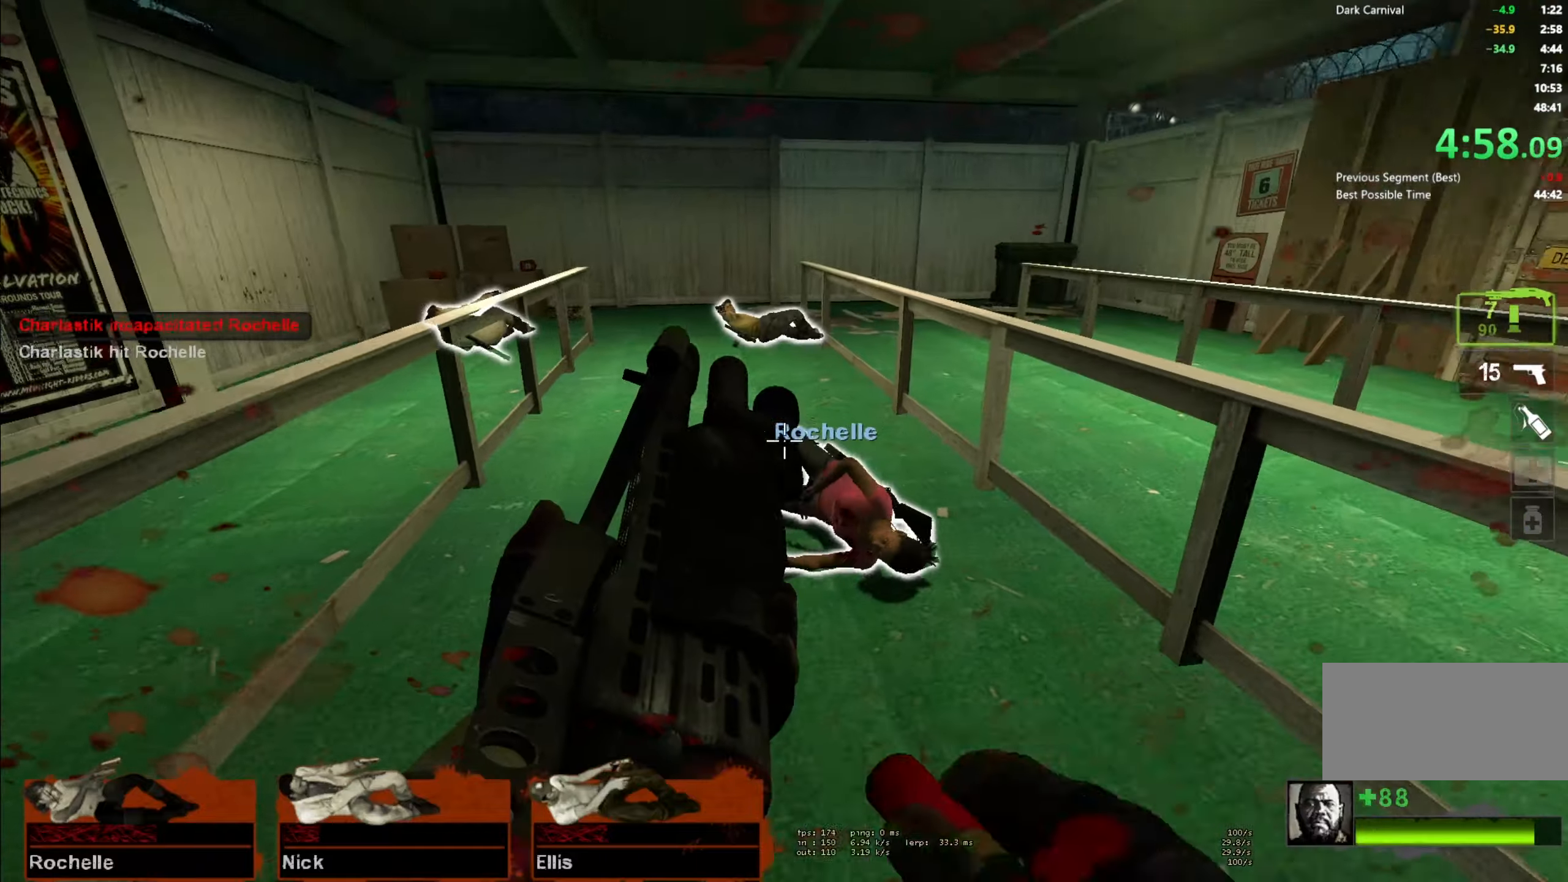
{"dt_ms": 500, "keys": ["w"], "mouse": [], "events": [[100, "mouse_left", "down"], [200, "a", "down"], [283, "s", "up"], [316, "mouse_left", "up"], [383, "w", "down"], [450, "a", "up"]]}
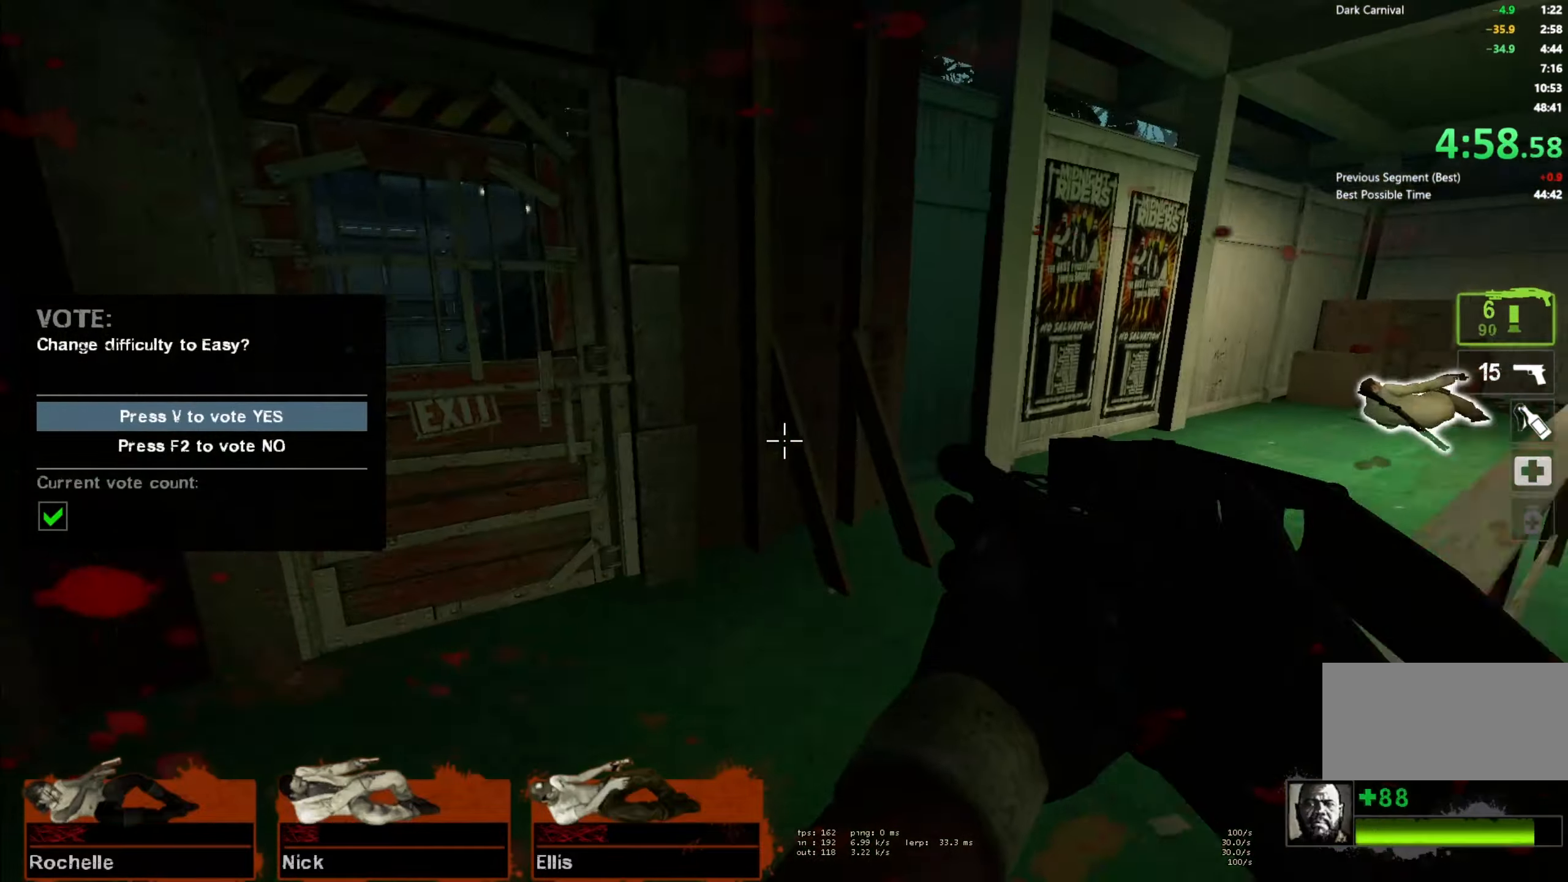
{"dt_ms": 500, "keys": ["a", "e", "w"], "mouse": [], "events": [[50, "r", "down"], [133, "r", "up"], [200, "e", "down"], [450, "a", "down"]]}
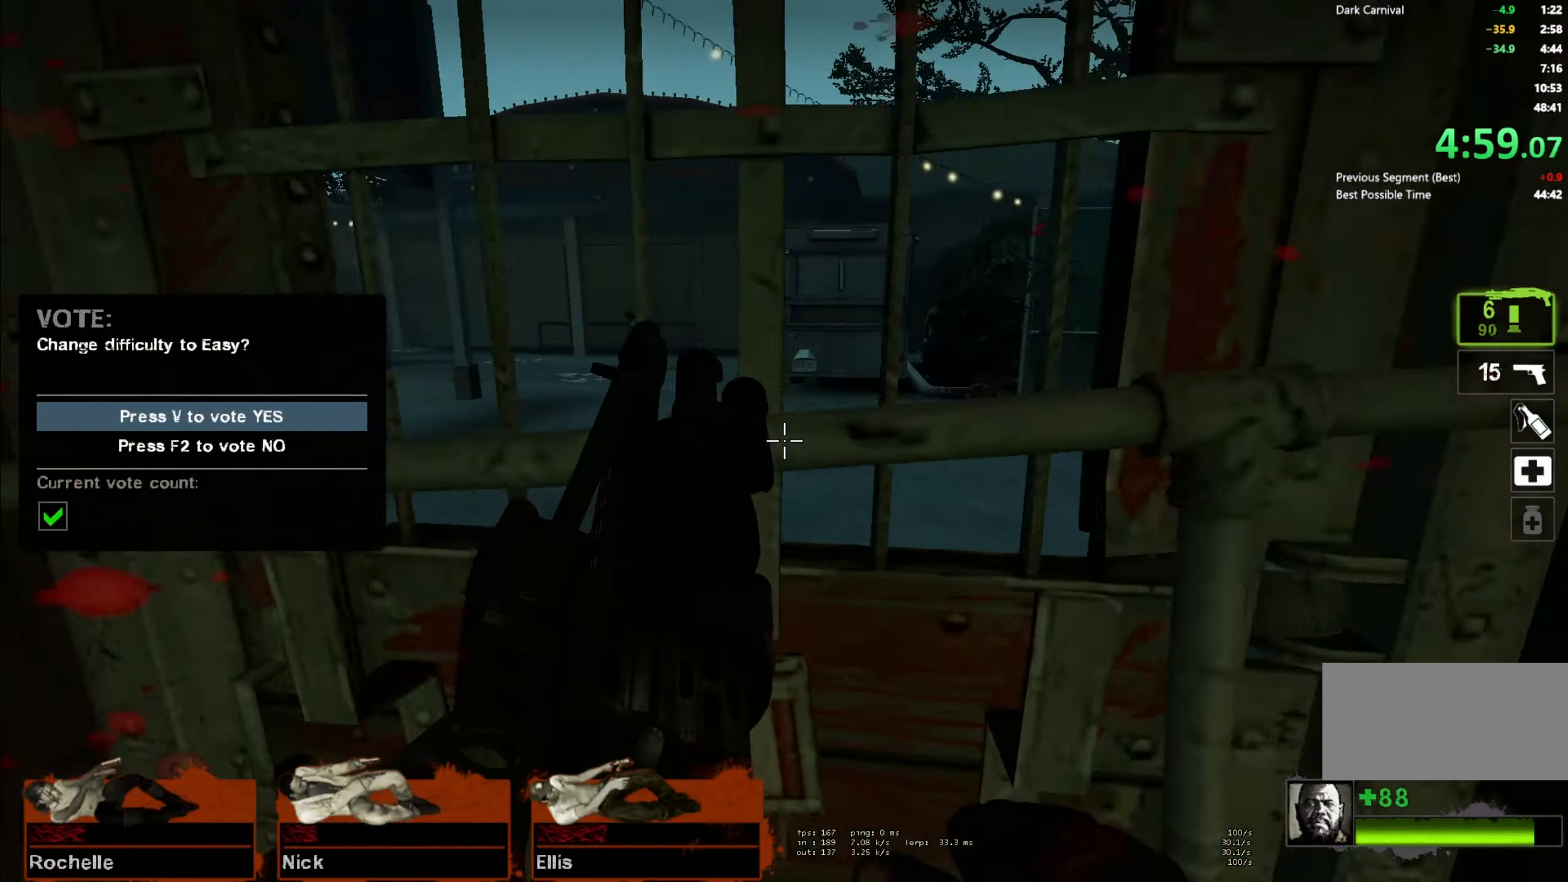
{"dt_ms": 500, "keys": ["w"], "mouse": [], "events": [[33, "a", "up"], [433, "e", "up"]]}
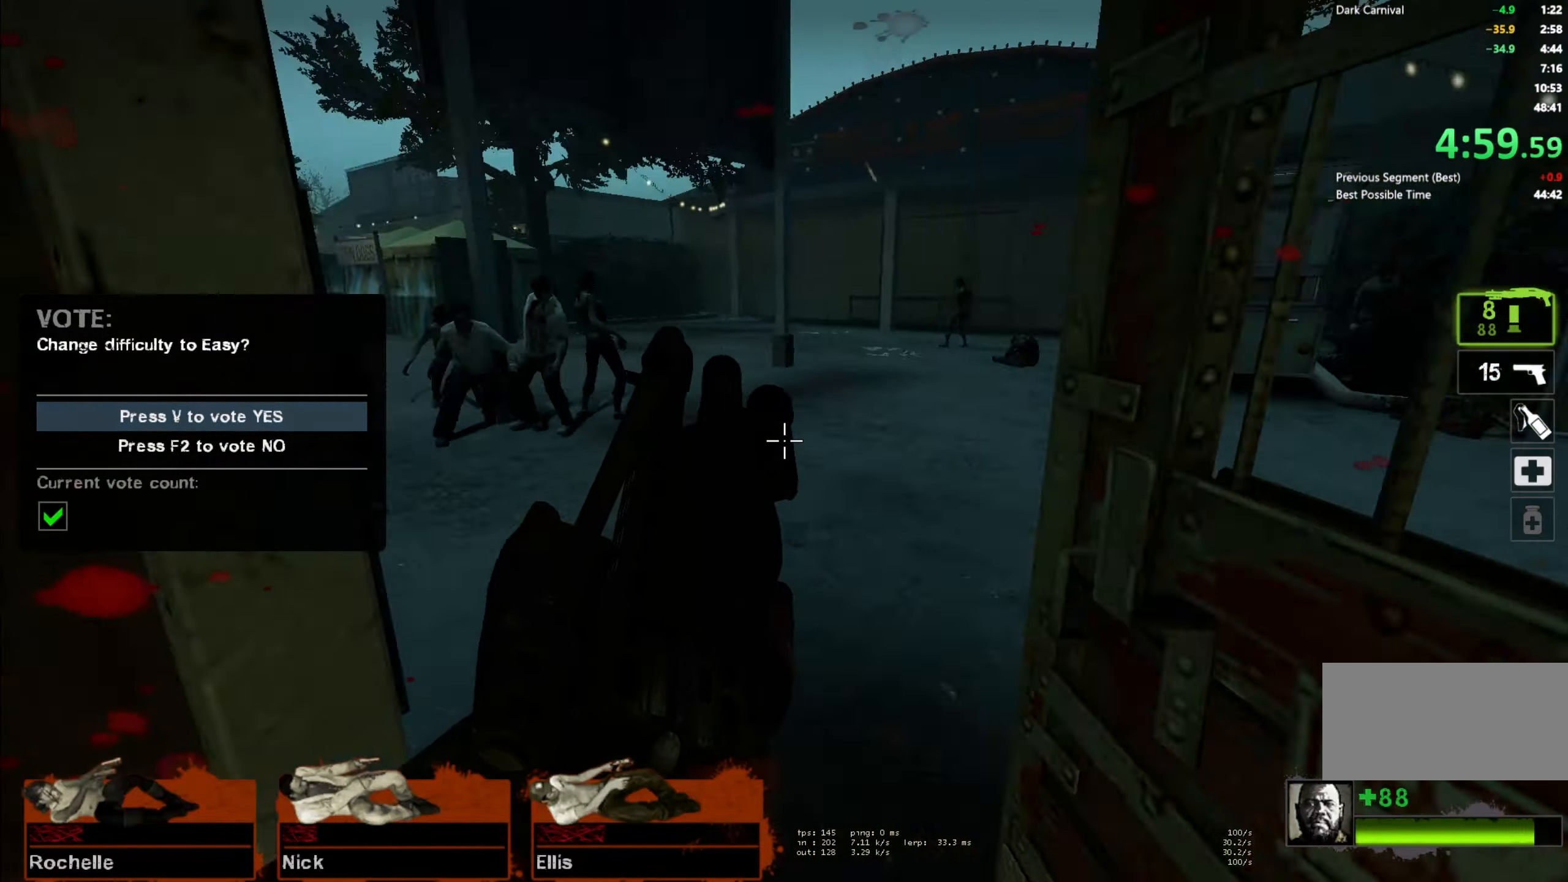
{"dt_ms": 500, "keys": ["d", "w"], "mouse": ["left"], "events": [[16, "d", "down"], [200, "d", "up"], [333, "mouse_left", "down"], [350, "d", "down"]]}
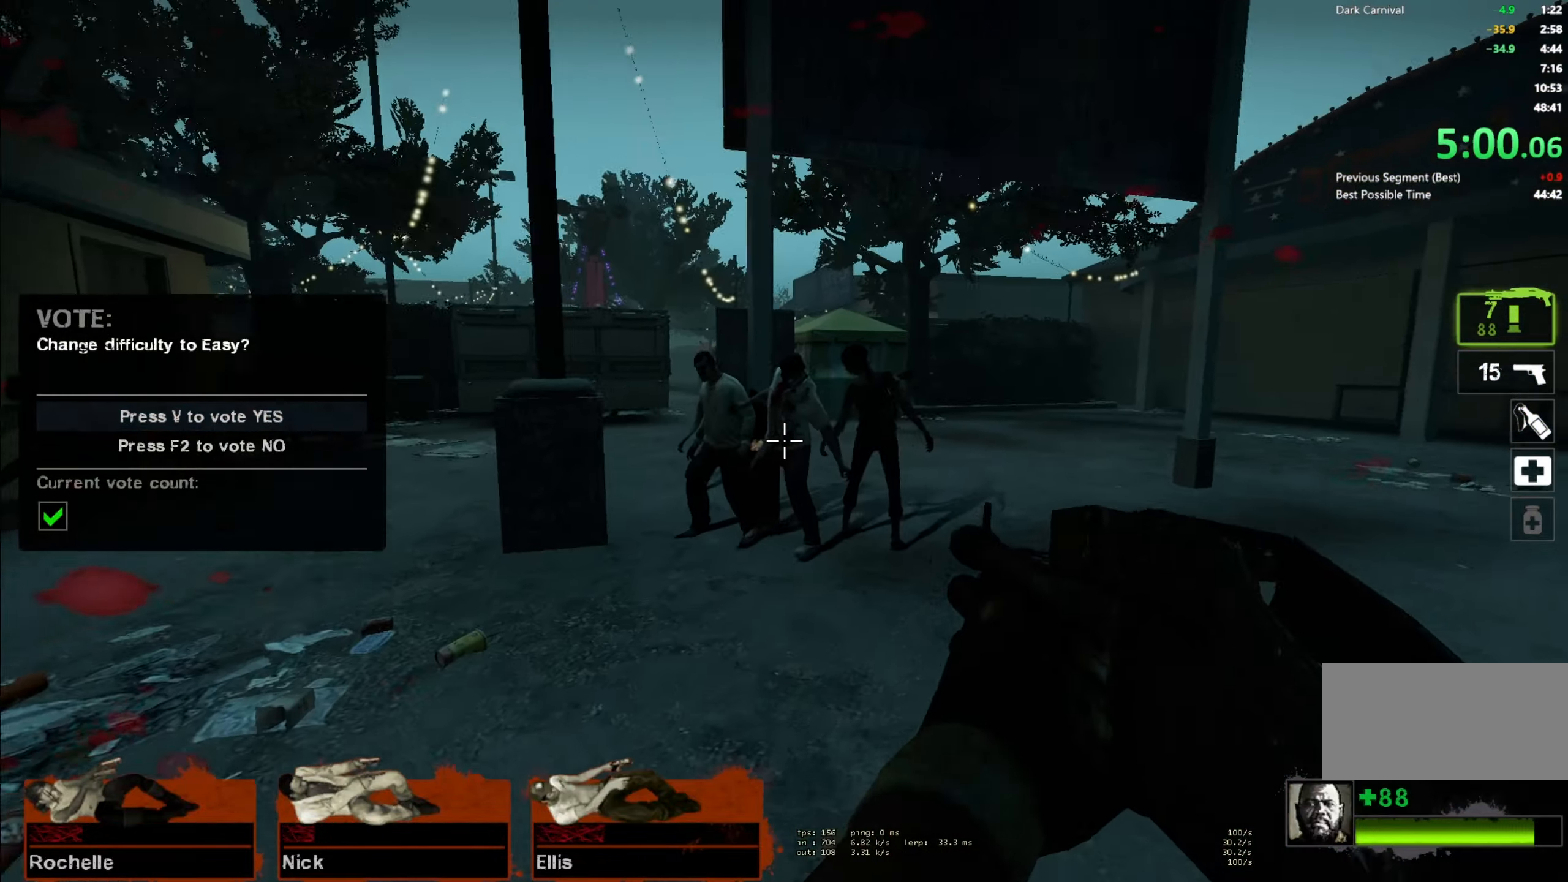
{"dt_ms": 500, "keys": ["a", "d", "space"], "mouse": [], "events": [[16, "d", "up"], [66, "mouse_left", "up"], [116, "d", "down"], [166, "mouse_left", "down"], [200, "d", "up"], [283, "d", "down"], [333, "space", "down"], [350, "mouse_left", "up"], [416, "w", "up"], [500, "a", "down"]]}
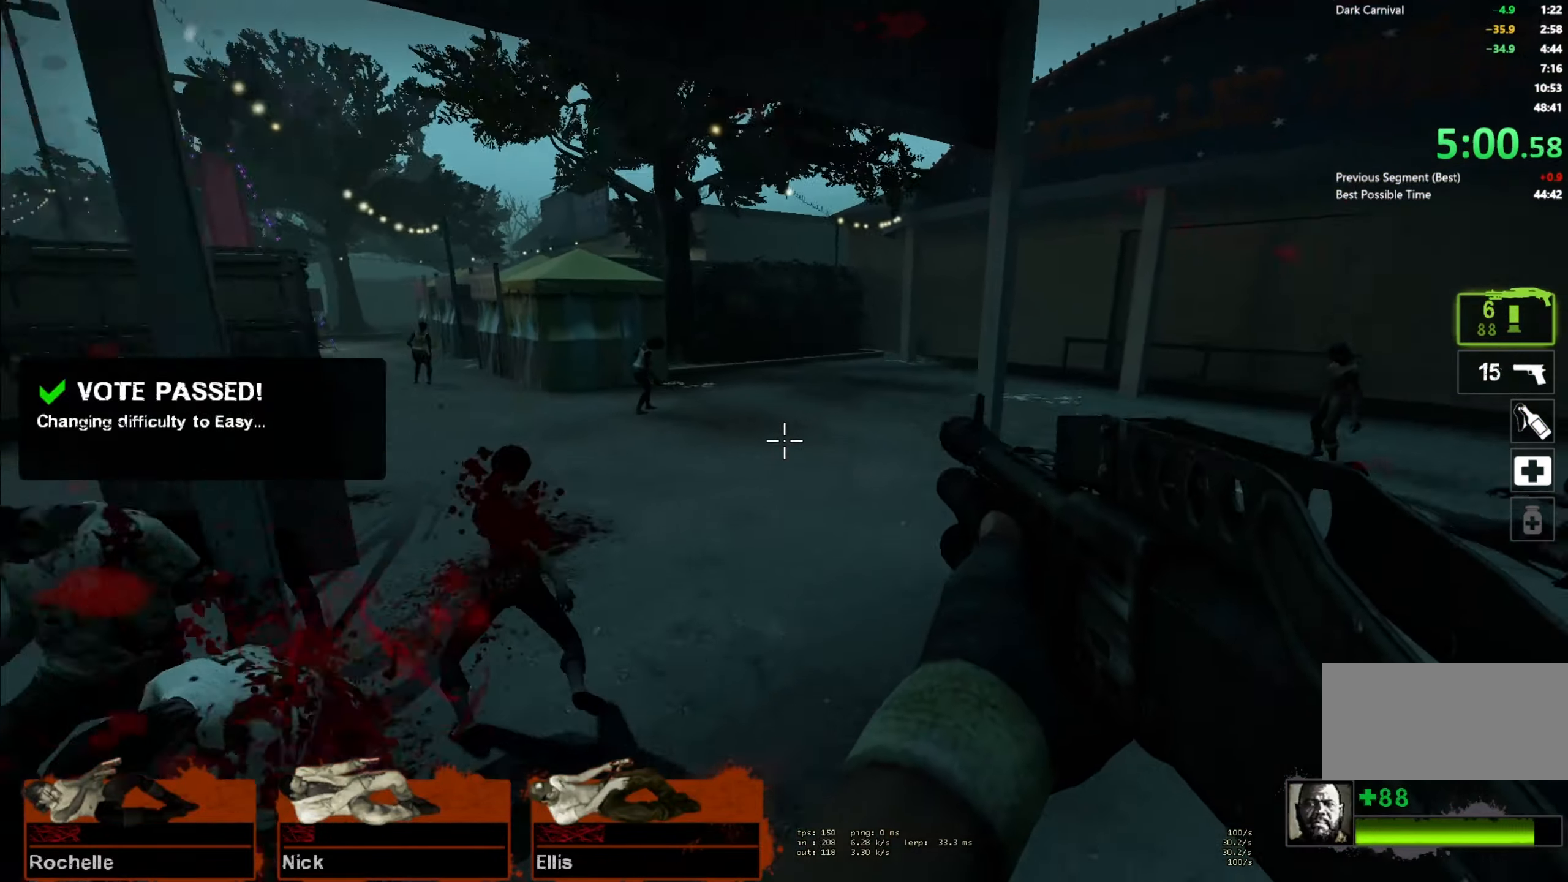
{"dt_ms": 500, "keys": ["a", "space"], "mouse": [], "events": [[16, "d", "up"], [50, "space", "up"], [466, "space", "down"]]}
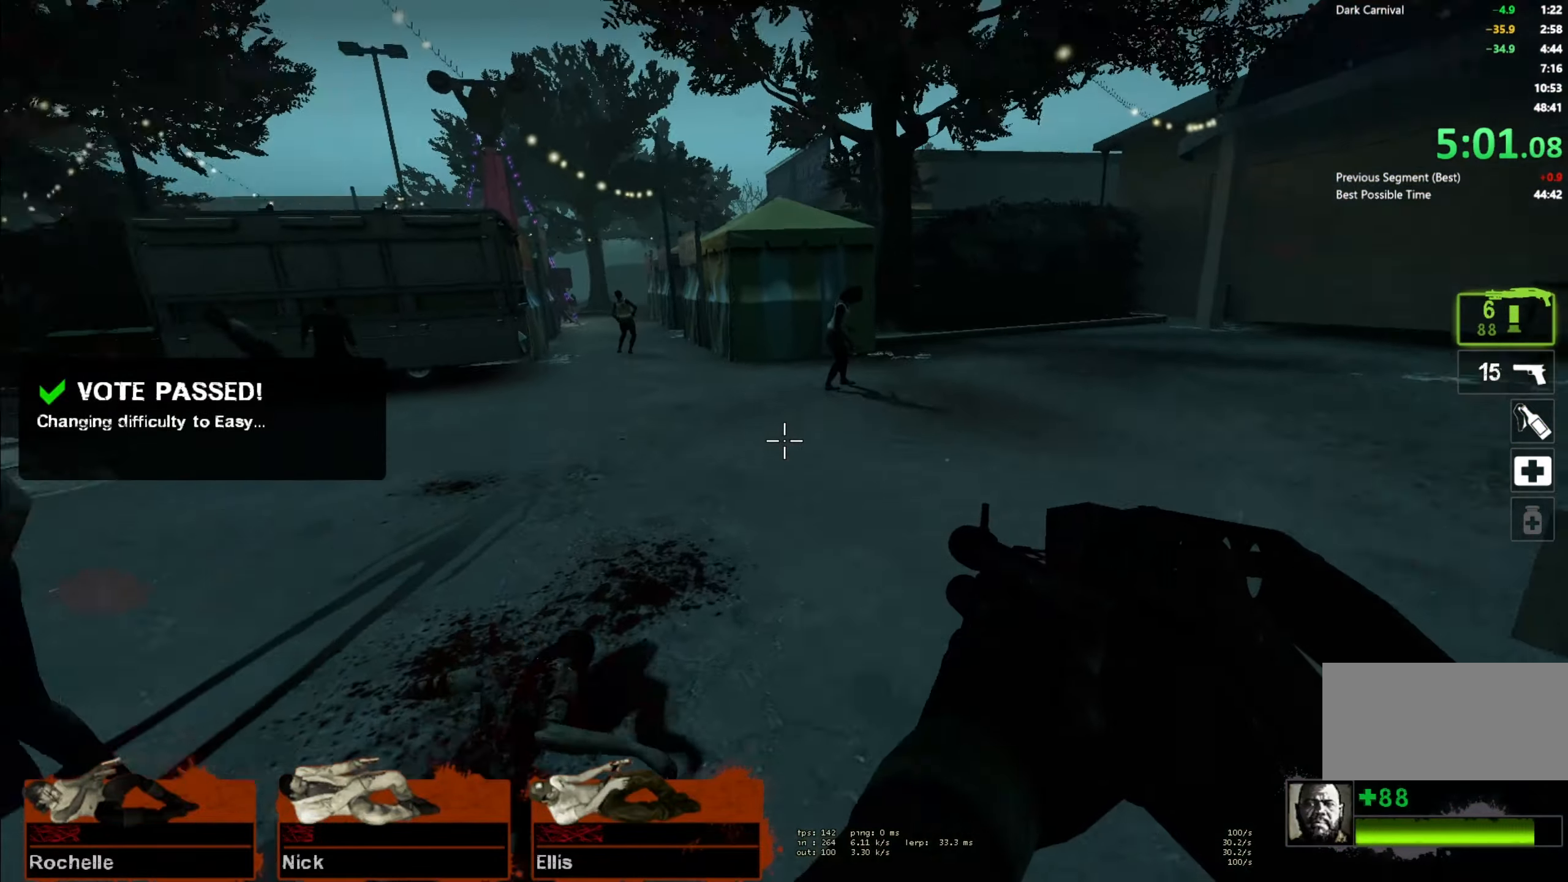
{"dt_ms": 500, "keys": ["d"], "mouse": [], "events": [[150, "d", "down"], [150, "space", "up"], [200, "a", "up"]]}
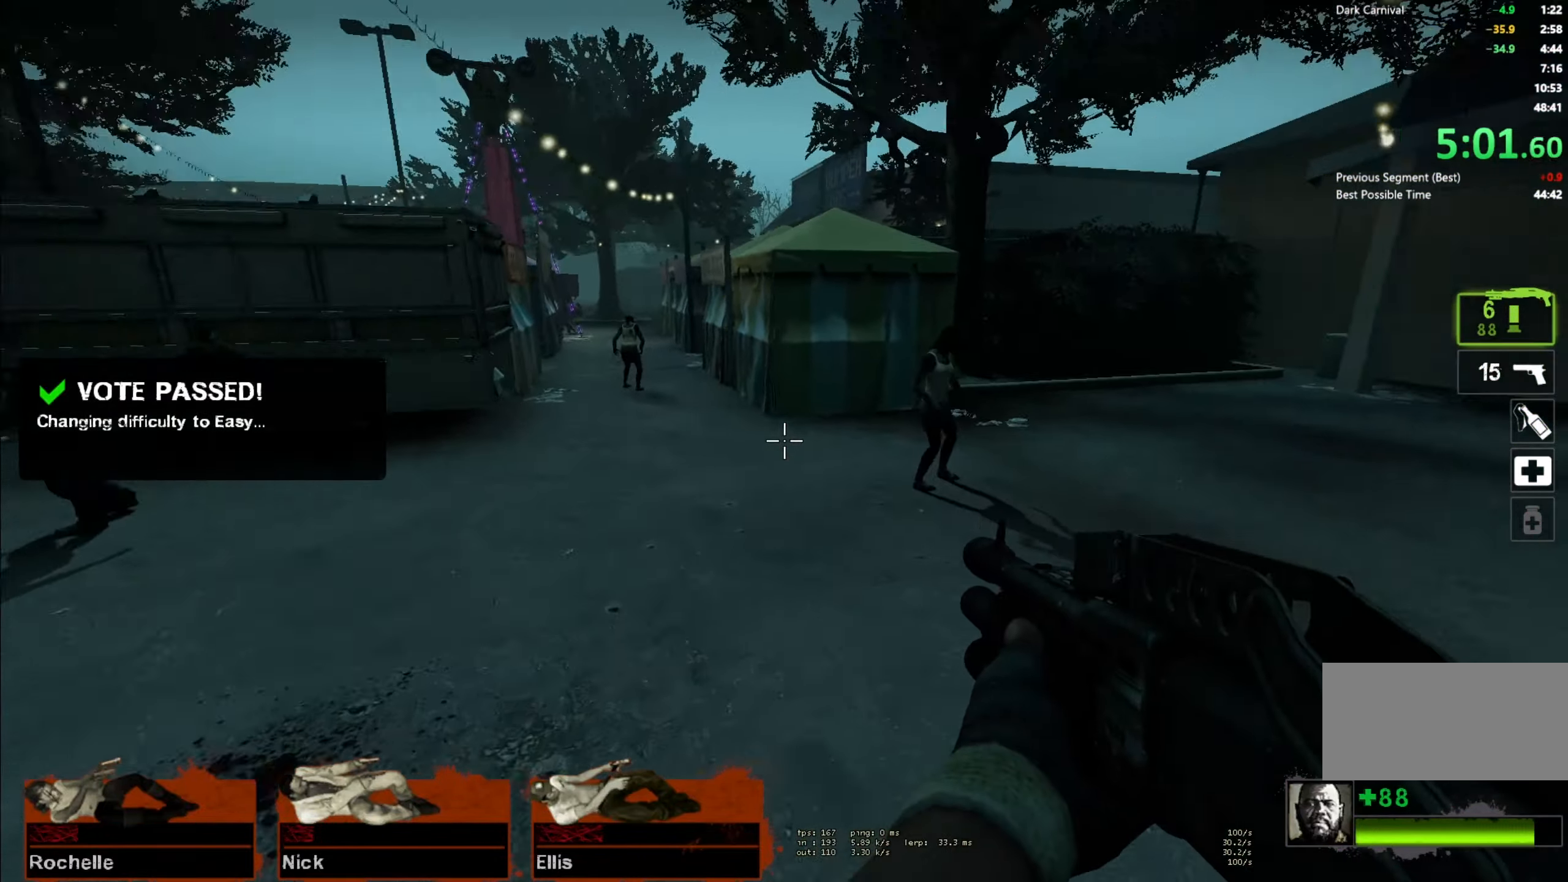
{"dt_ms": 500, "keys": ["a"], "mouse": [], "events": [[100, "mouse_left", "down"], [100, "space", "down"], [133, "d", "up"], [166, "a", "down"], [266, "mouse_left", "up"], [300, "space", "up"]]}
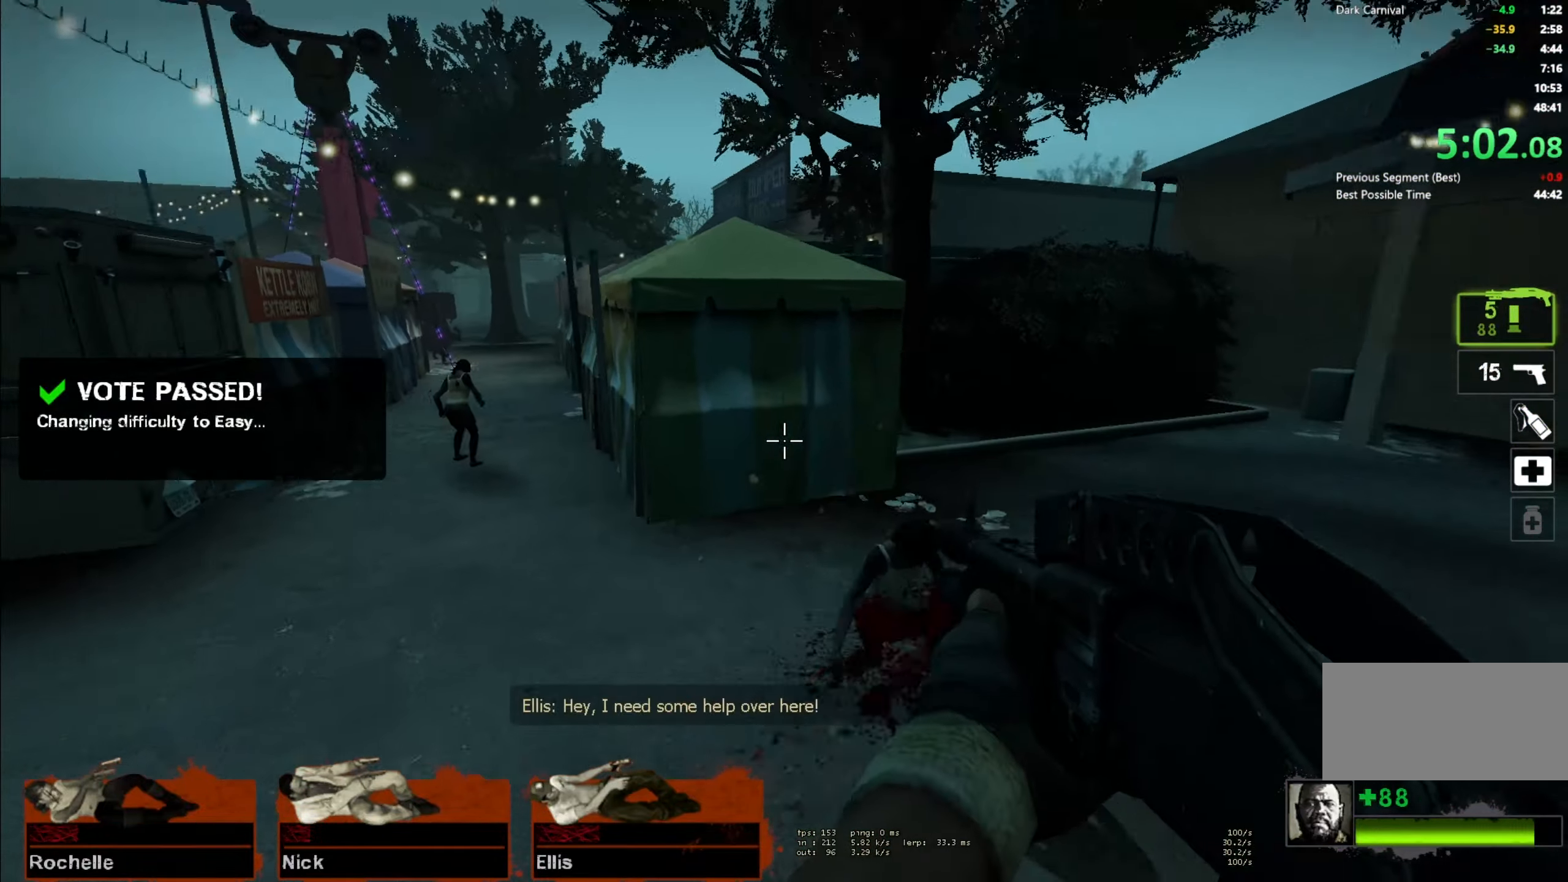
{"dt_ms": 500, "keys": ["d"], "mouse": ["left"], "events": [[233, "space", "down"], [383, "mouse_left", "down"], [416, "space", "up"], [450, "d", "down"], [500, "a", "up"]]}
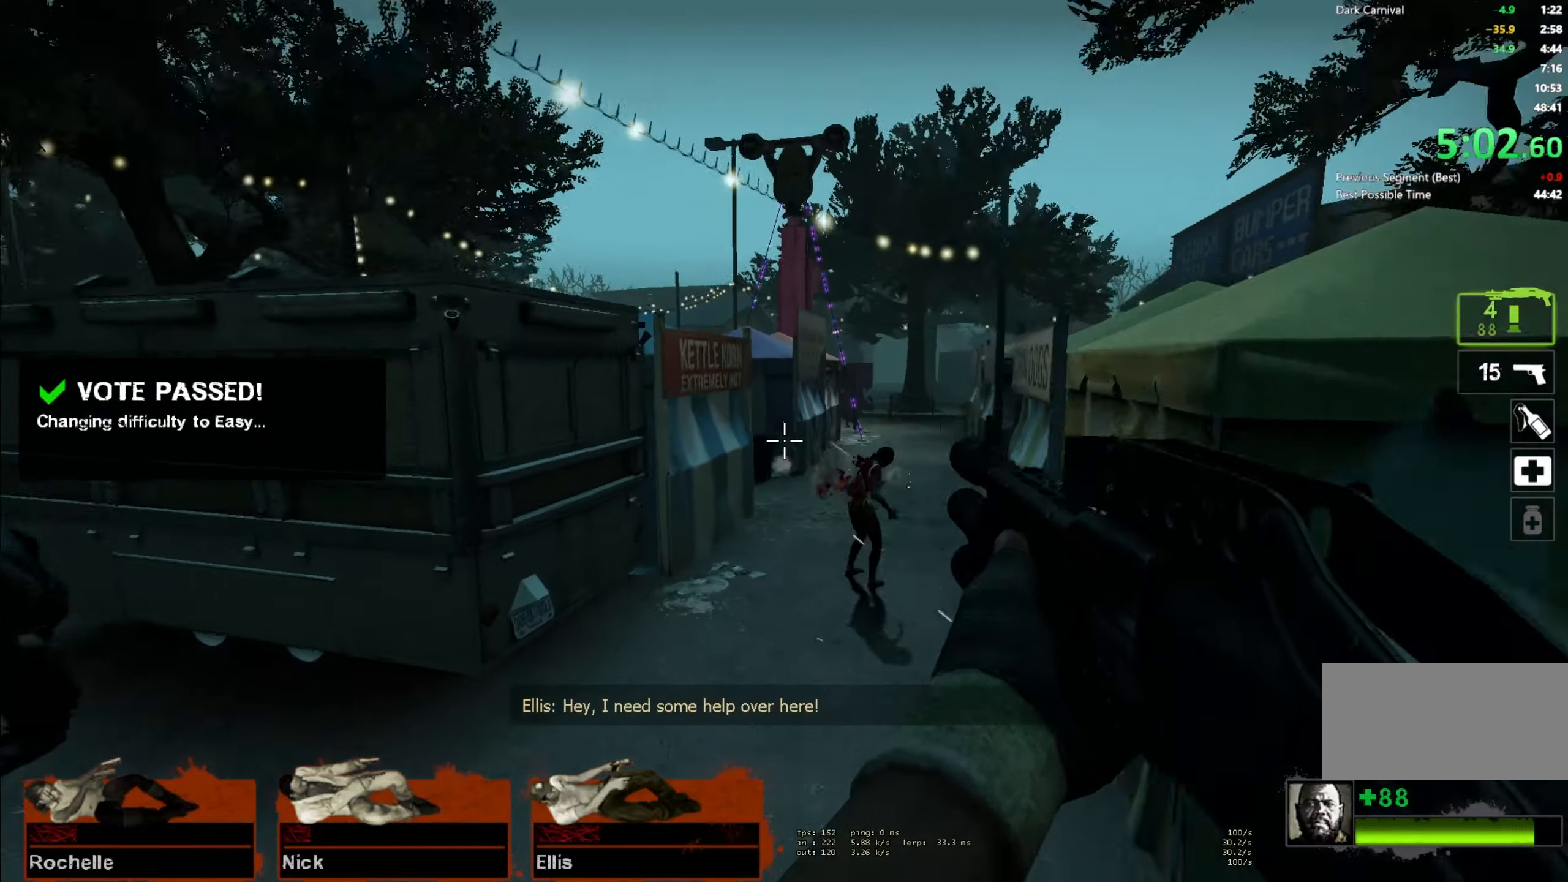
{"dt_ms": 500, "keys": ["a", "space"], "mouse": [], "events": [[16, "mouse_left", "up"], [333, "a", "down"], [350, "d", "up"], [366, "space", "down"]]}
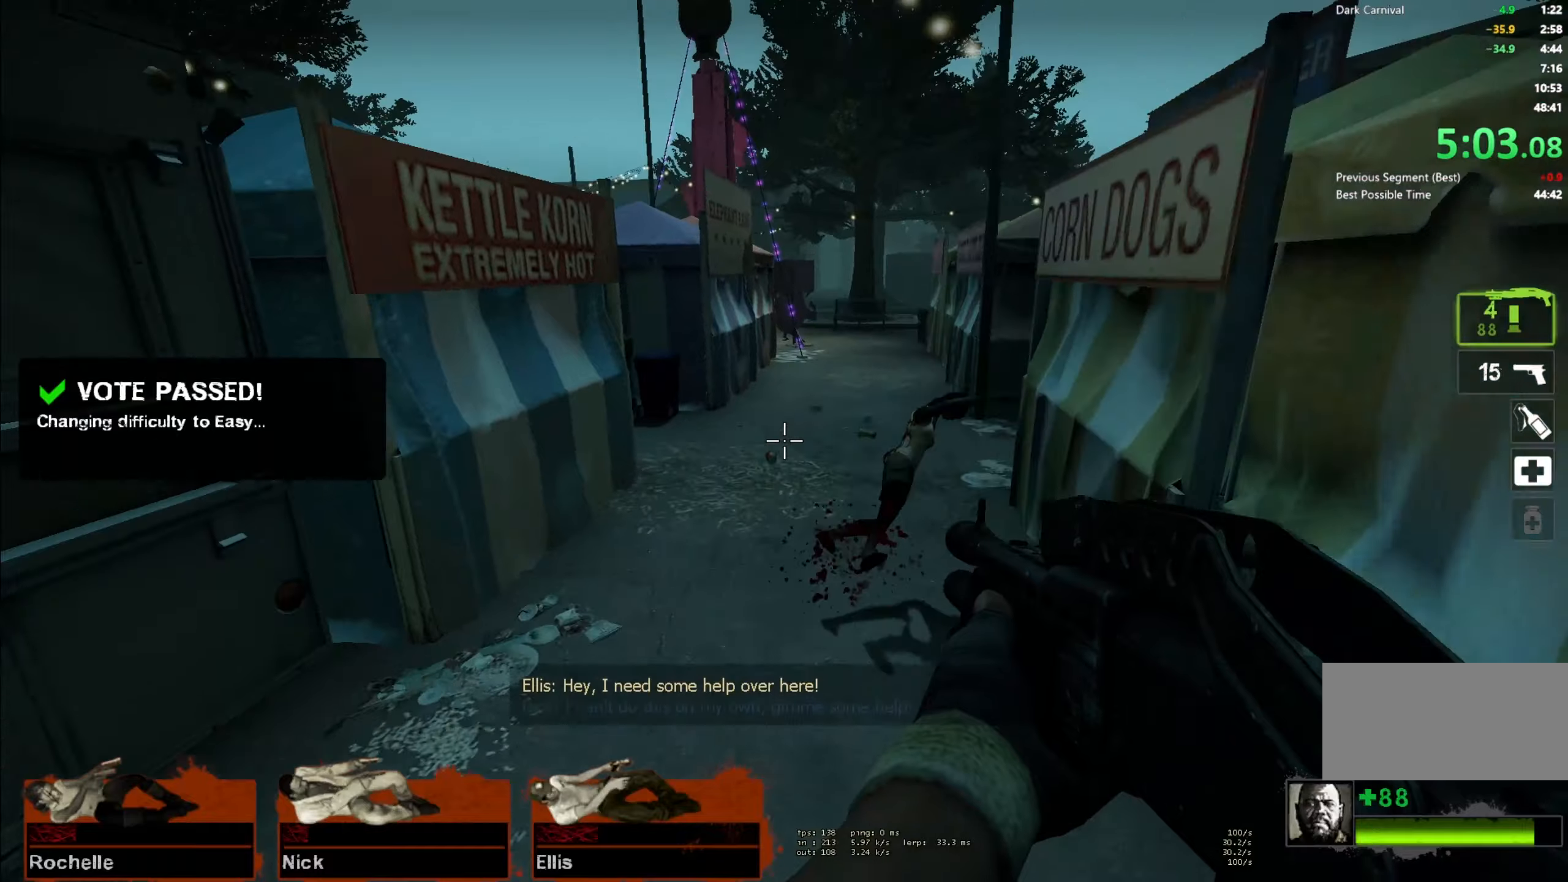
{"dt_ms": 500, "keys": ["d", "space"], "mouse": [], "events": [[50, "space", "up"], [100, "d", "down"], [150, "a", "up"], [500, "space", "down"]]}
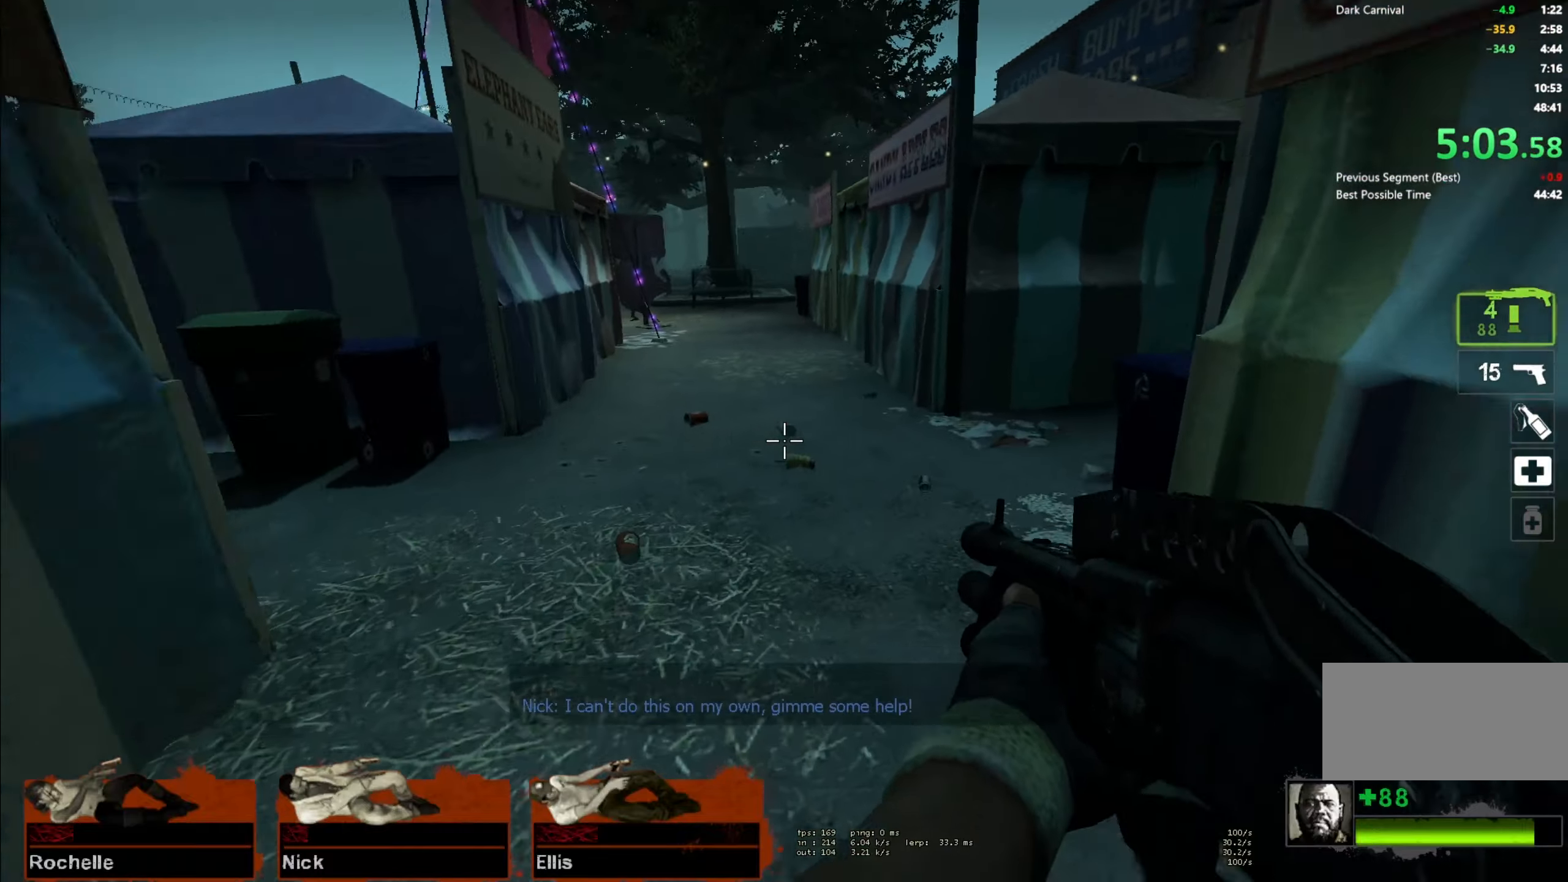
{"dt_ms": 500, "keys": ["d"], "mouse": [], "events": [[150, "space", "up"]]}
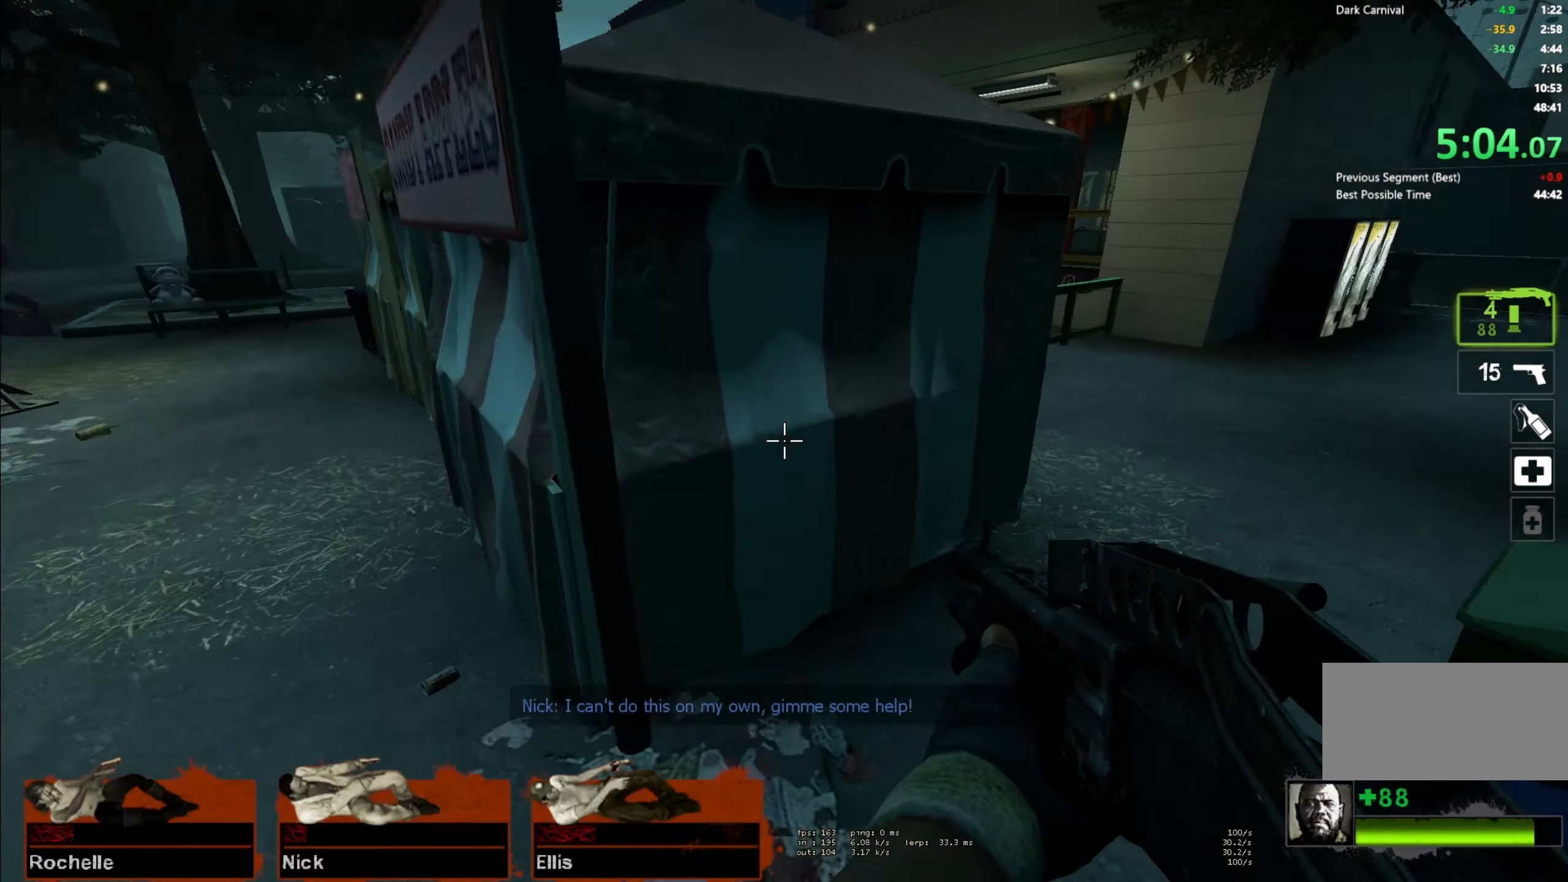
{"dt_ms": 500, "keys": ["a", "ctrl"], "mouse": [], "events": [[133, "space", "down"], [317, "ctrl", "down"], [333, "a", "down"], [350, "d", "up"], [350, "space", "up"]]}
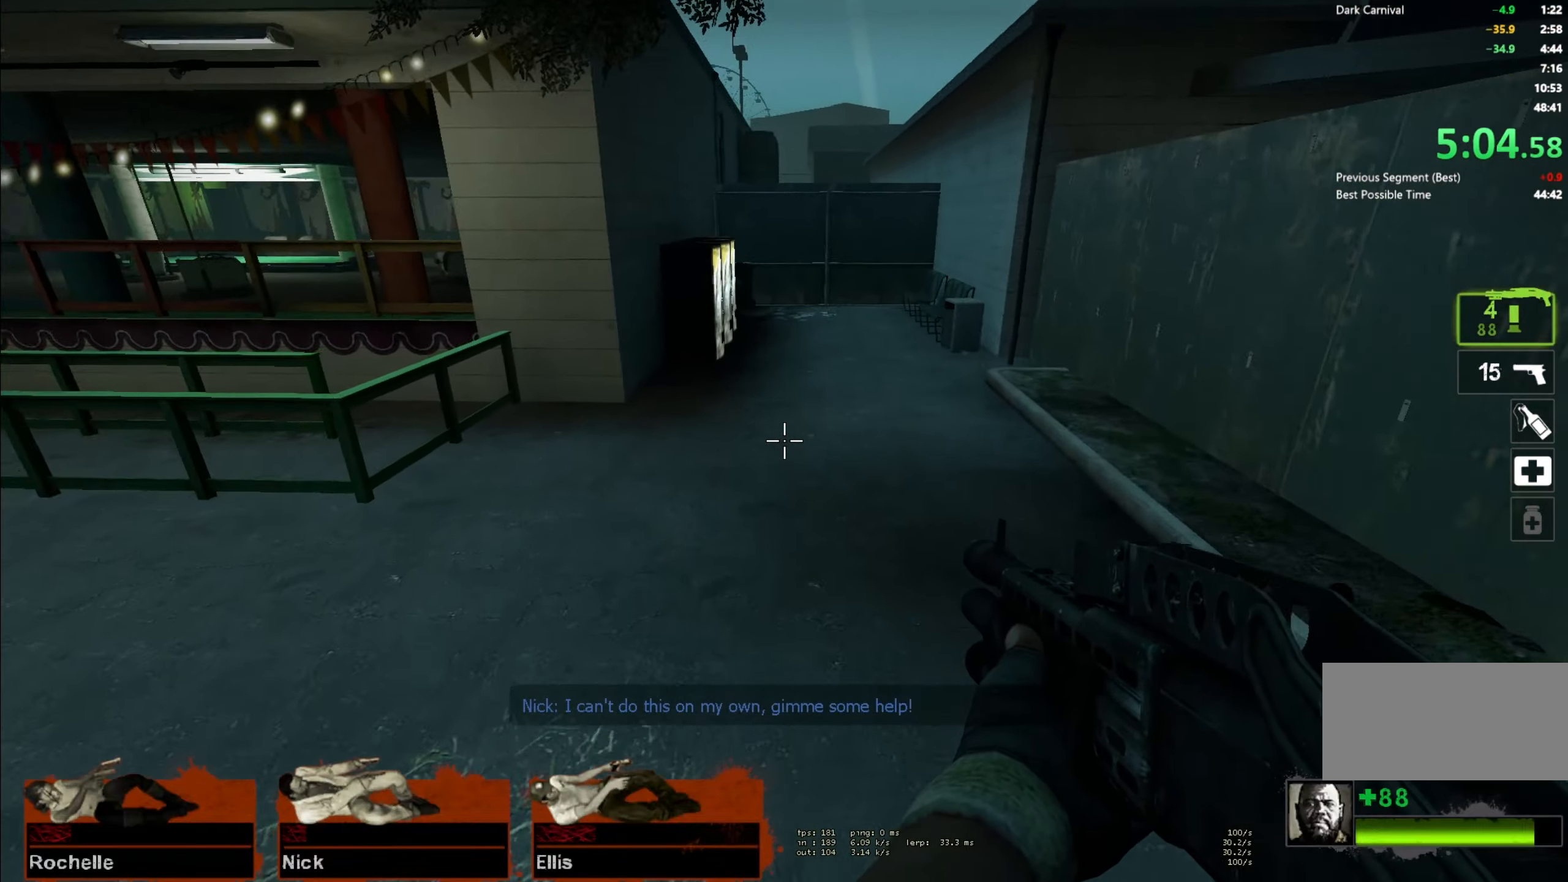
{"dt_ms": 500, "keys": ["a", "ctrl", "space"], "mouse": [], "events": [[317, "space", "down"]]}
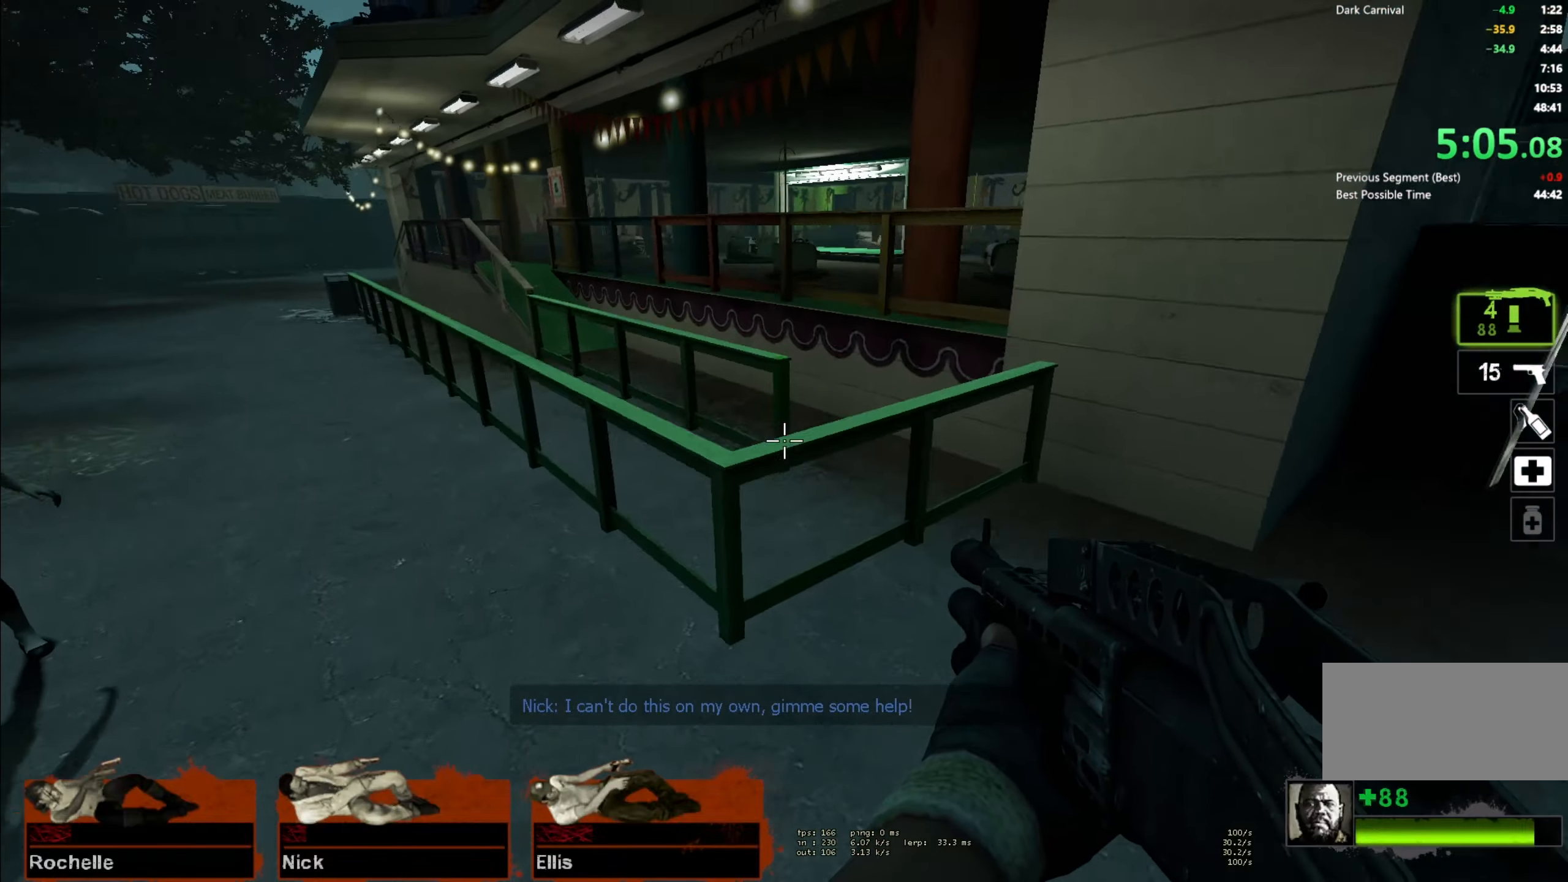
{"dt_ms": 500, "keys": ["a", "ctrl", "space"], "mouse": [], "events": [[17, "d", "down"], [17, "space", "up"], [50, "a", "up"], [367, "a", "down"], [383, "d", "up"], [383, "space", "down"]]}
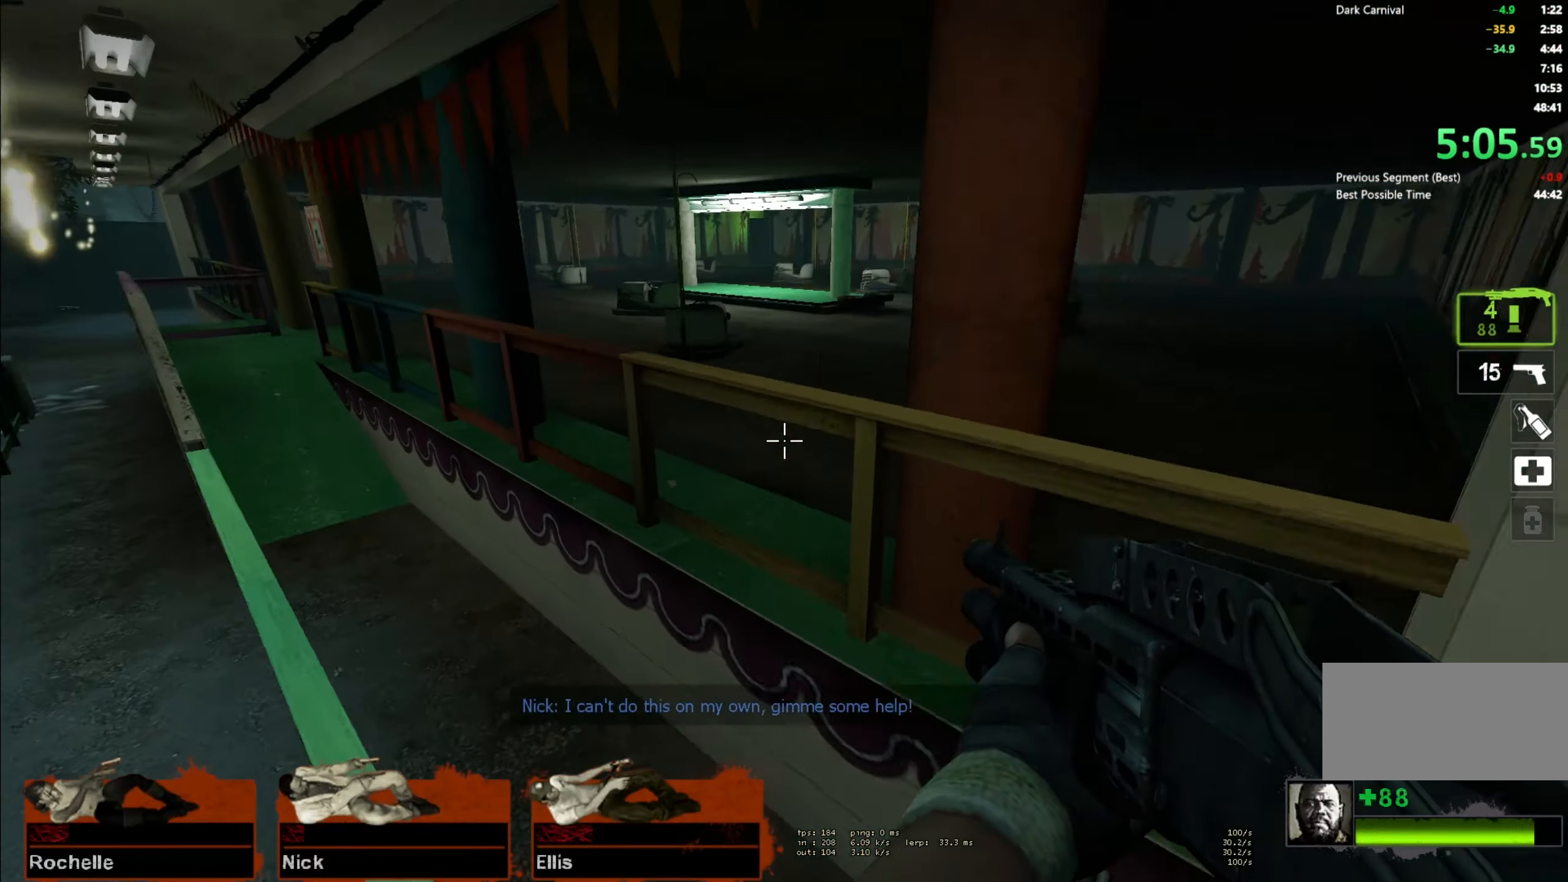
{"dt_ms": 500, "keys": ["d"], "mouse": [], "events": [[33, "space", "up"], [117, "d", "down"], [183, "a", "up"], [267, "ctrl", "up"]]}
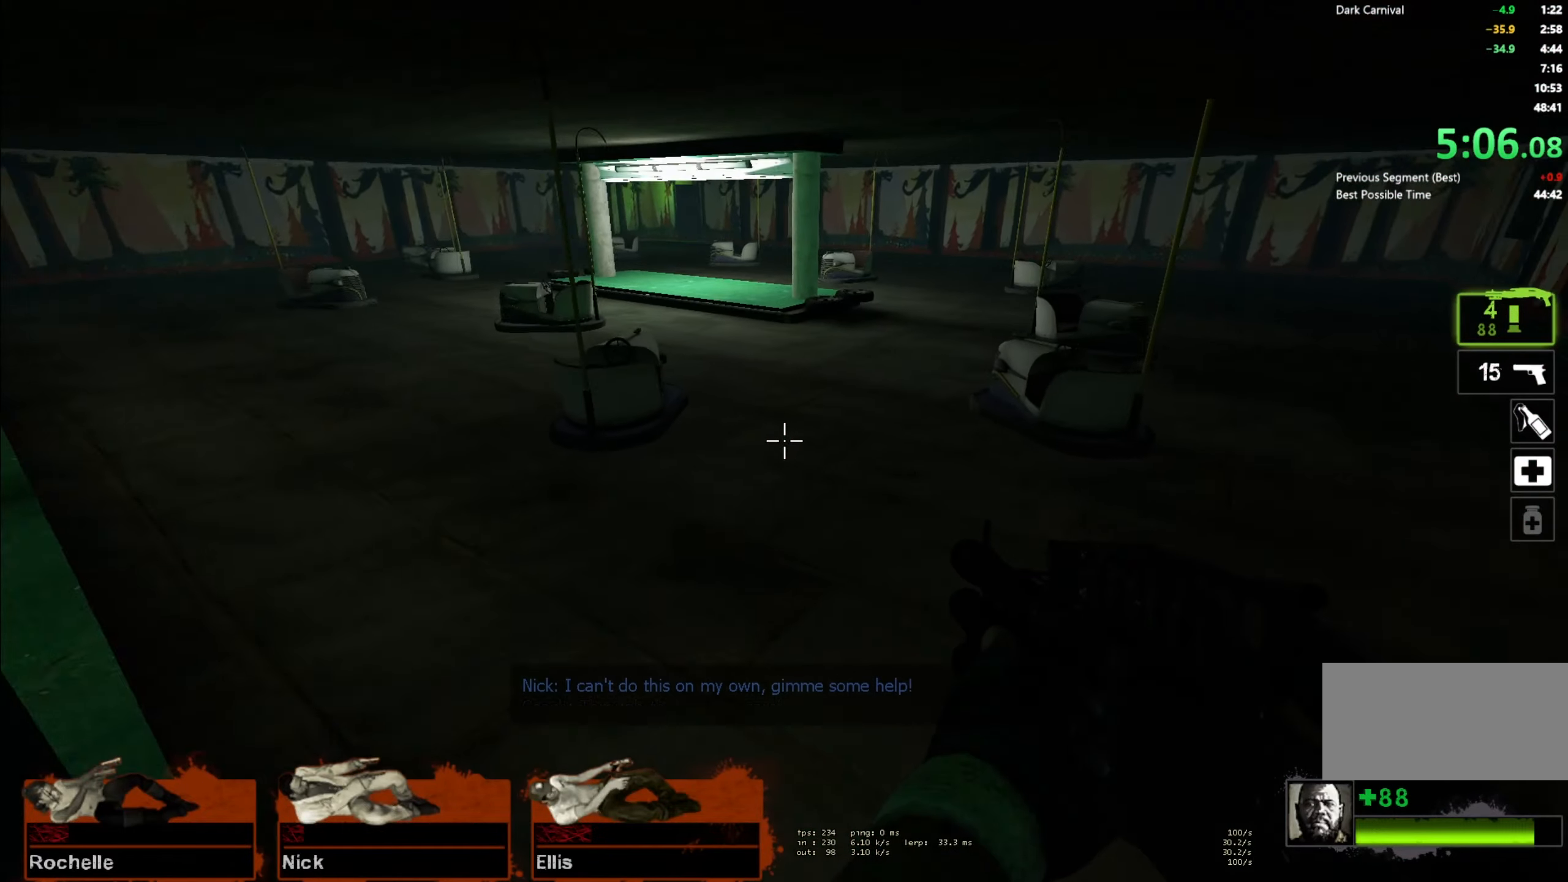
{"dt_ms": 500, "keys": ["a"], "mouse": [], "events": [[183, "a", "down"], [183, "d", "up"], [200, "space", "down"], [367, "space", "up"]]}
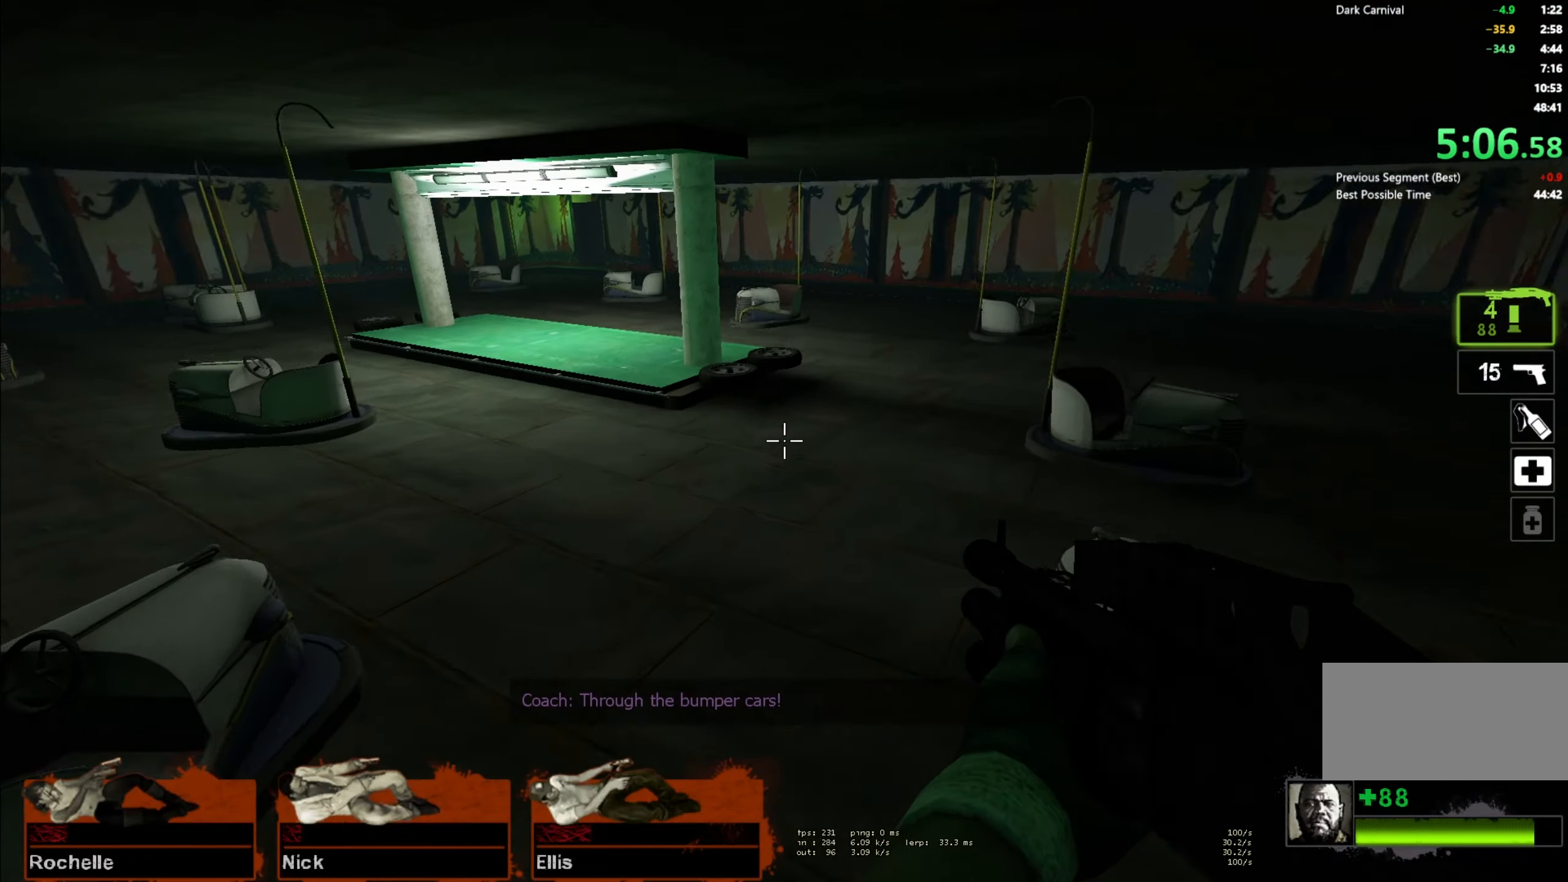
{"dt_ms": 500, "keys": ["a", "ctrl"], "mouse": [], "events": [[333, "space", "down"], [383, "ctrl", "down"], [500, "space", "up"]]}
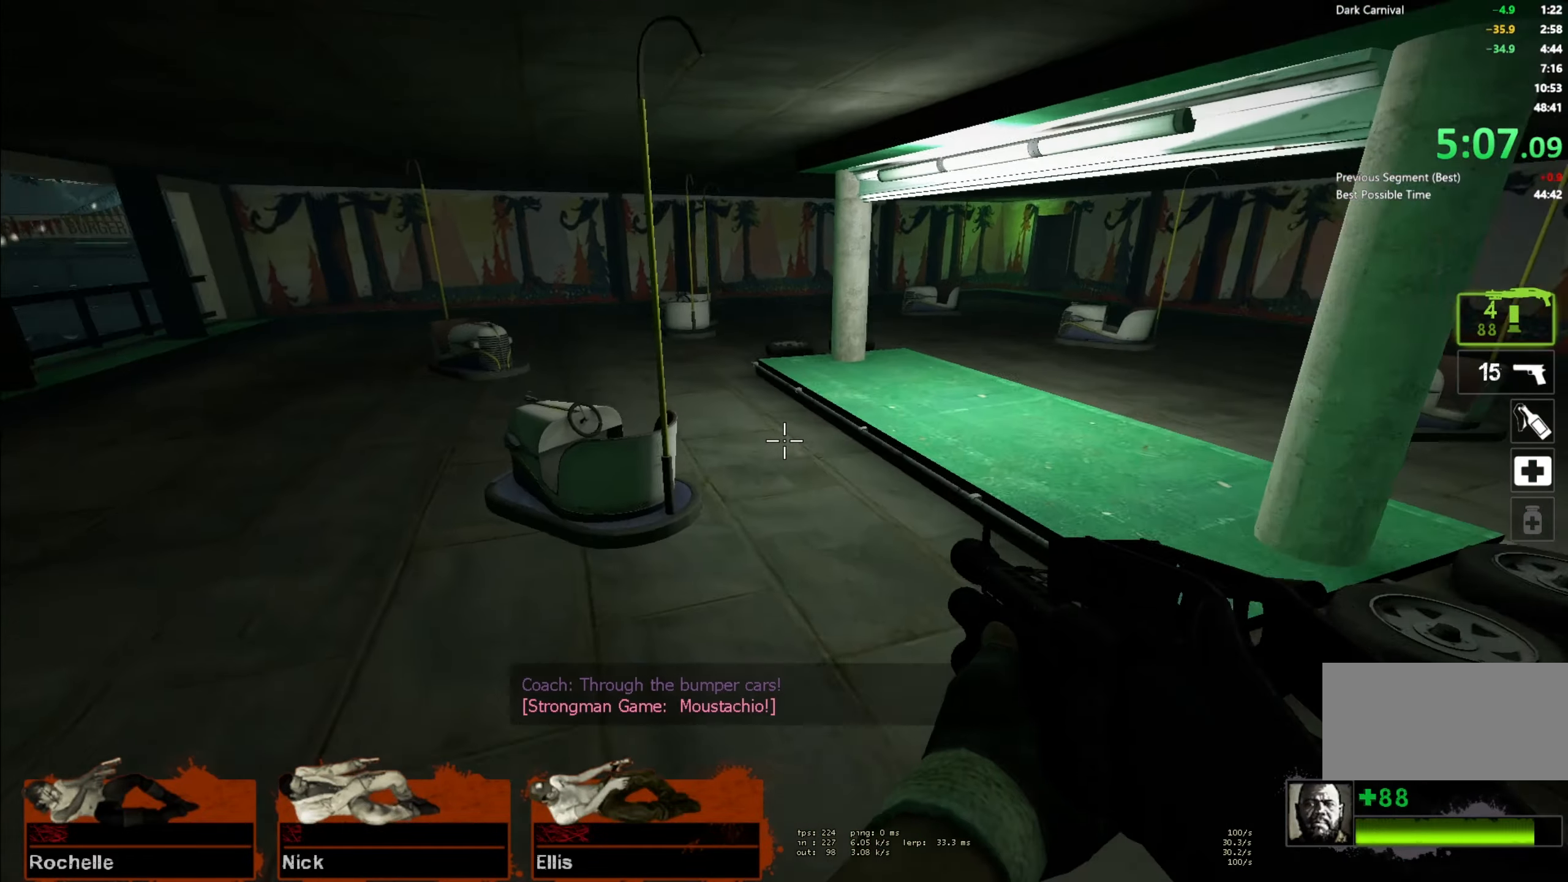
{"dt_ms": 500, "keys": ["ctrl", "d"], "mouse": [], "events": [[133, "d", "down"], [167, "a", "up"]]}
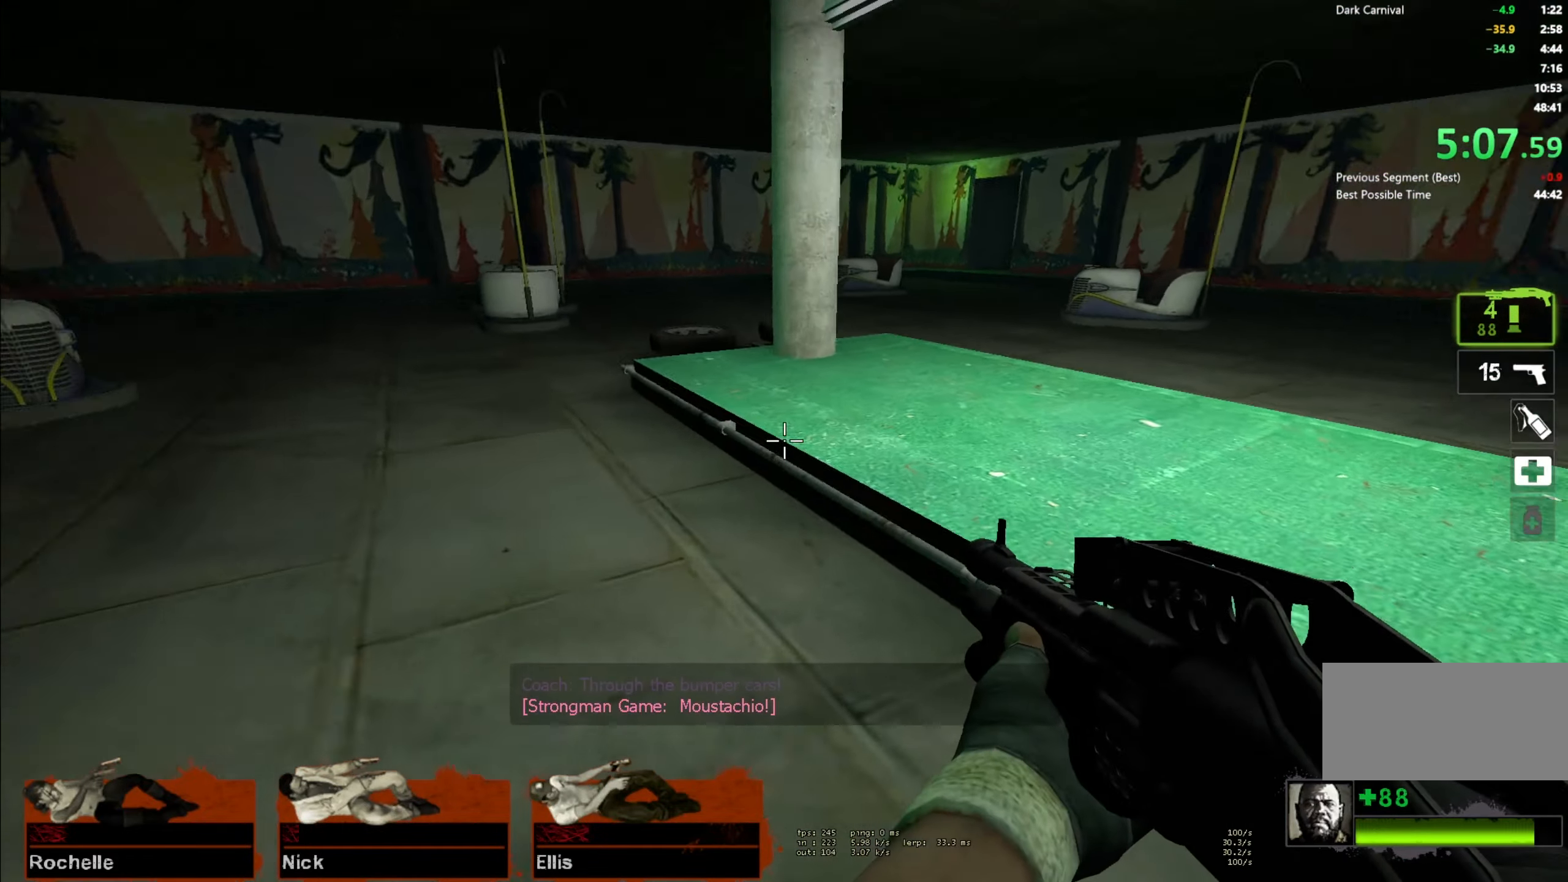
{"dt_ms": 500, "keys": ["a"], "mouse": [], "events": [[17, "space", "down"], [183, "space", "up"], [267, "ctrl", "up"], [317, "a", "down"], [333, "d", "up"]]}
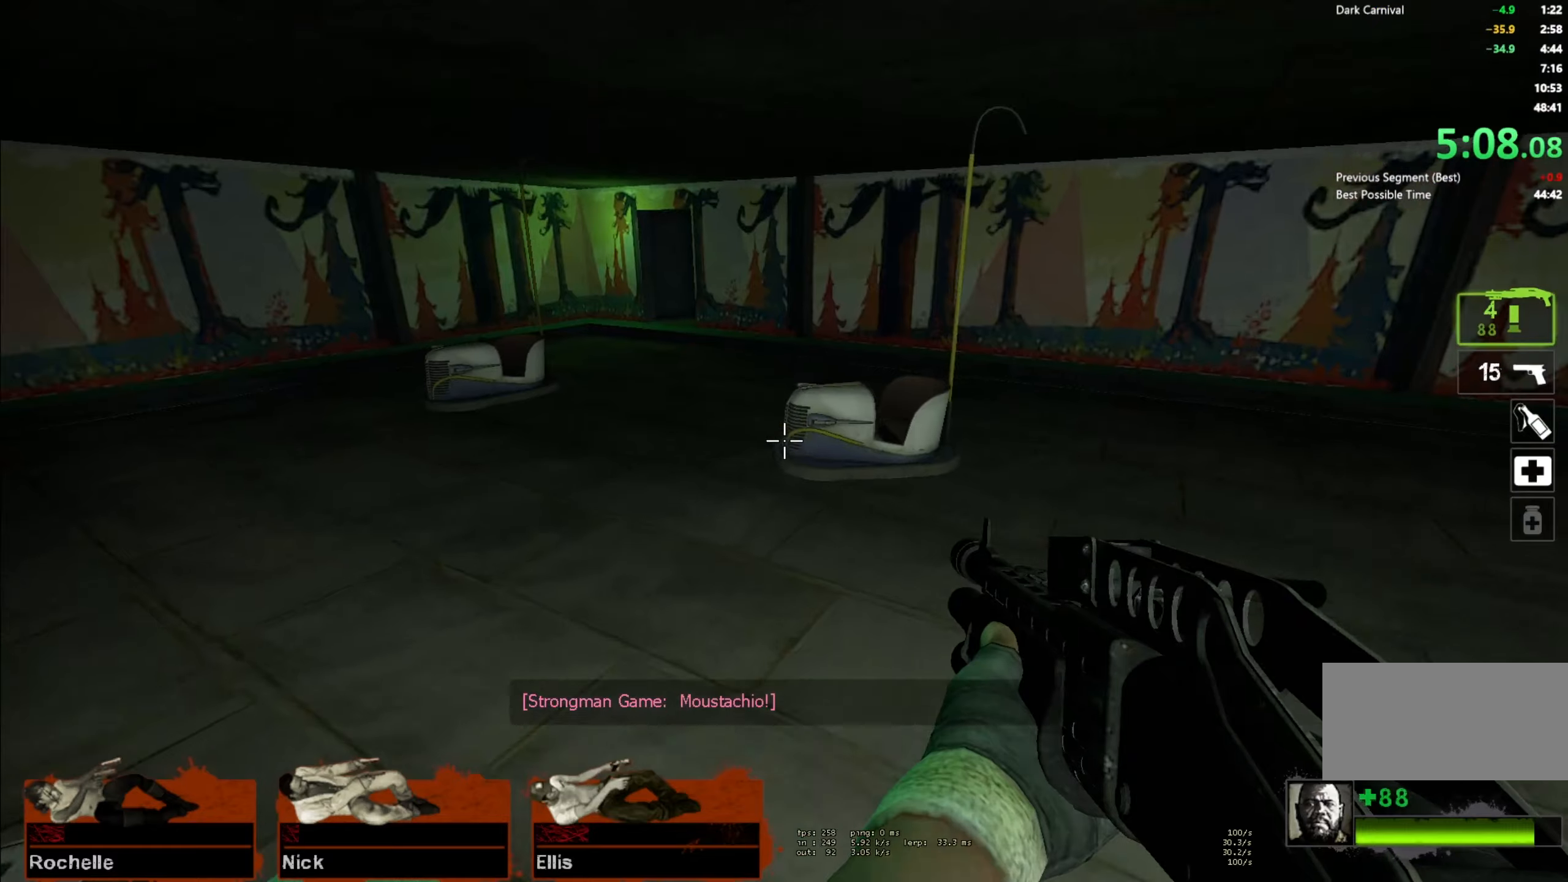
{"dt_ms": 500, "keys": ["a"], "mouse": [], "events": [[300, "space", "down"], [467, "space", "up"]]}
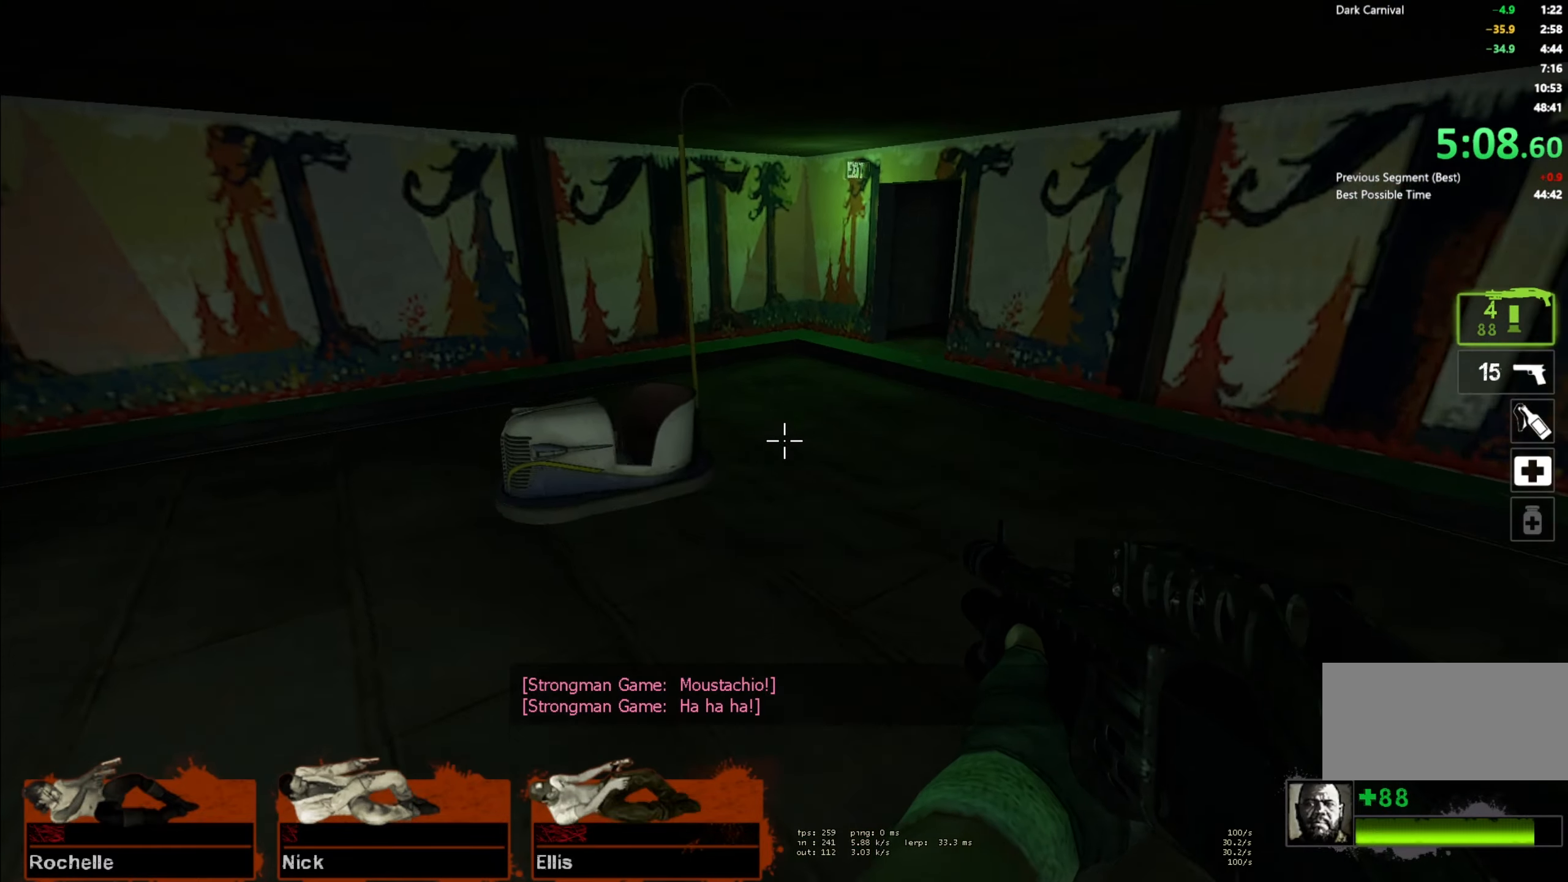
{"dt_ms": 500, "keys": ["a", "space"], "mouse": [], "events": [[34, "d", "down"], [67, "a", "up"], [400, "a", "down"], [400, "d", "up"], [417, "space", "down"]]}
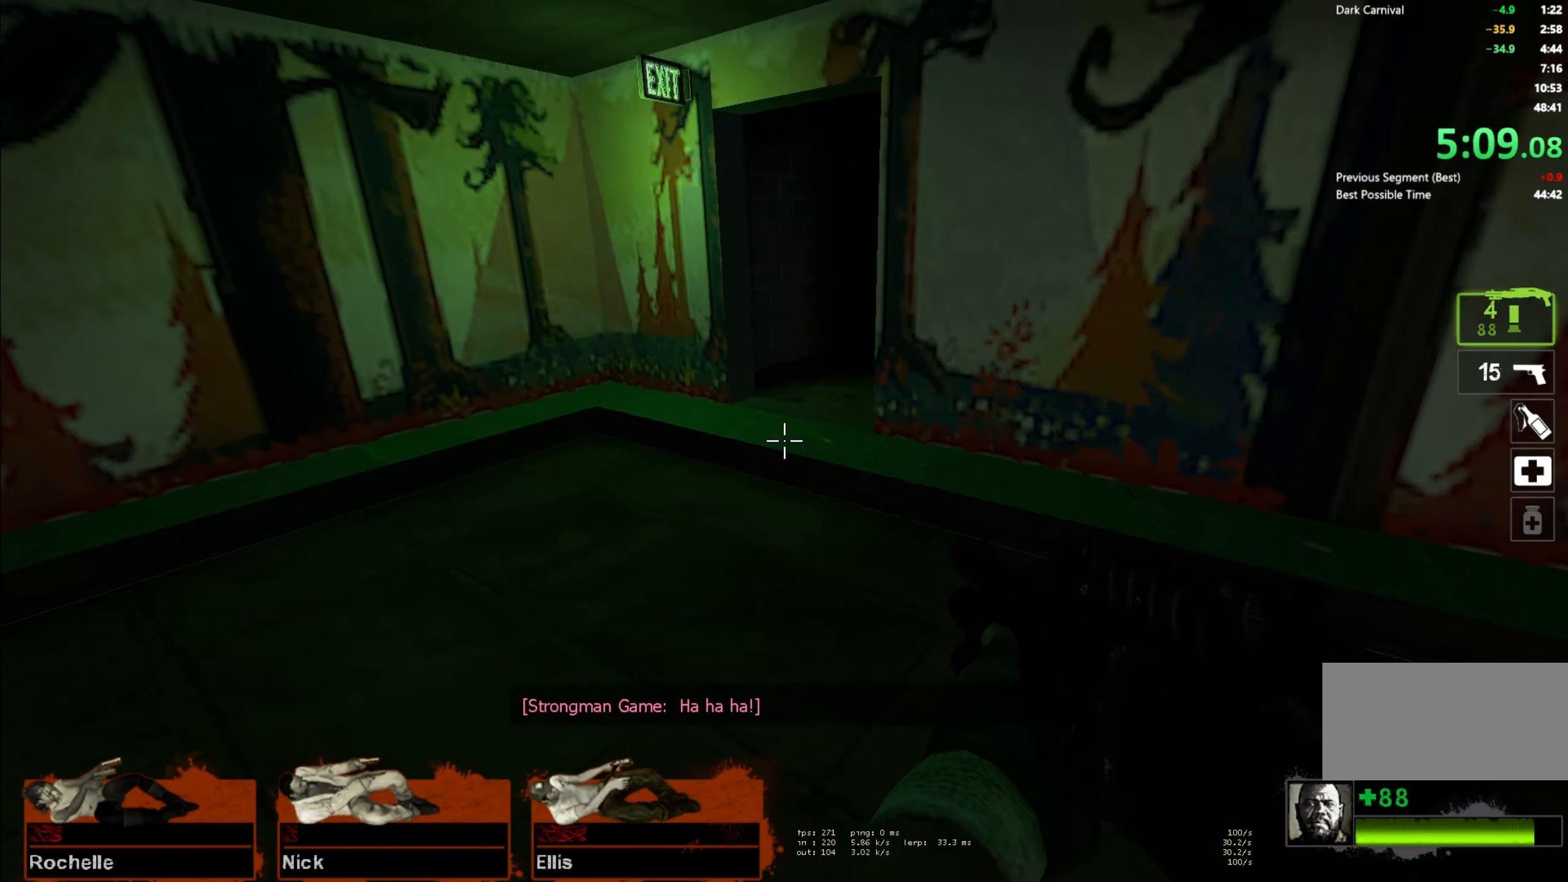
{"dt_ms": 500, "keys": ["d", "space"], "mouse": [], "events": [[84, "d", "down"], [84, "space", "up"], [134, "a", "up"], [484, "space", "down"]]}
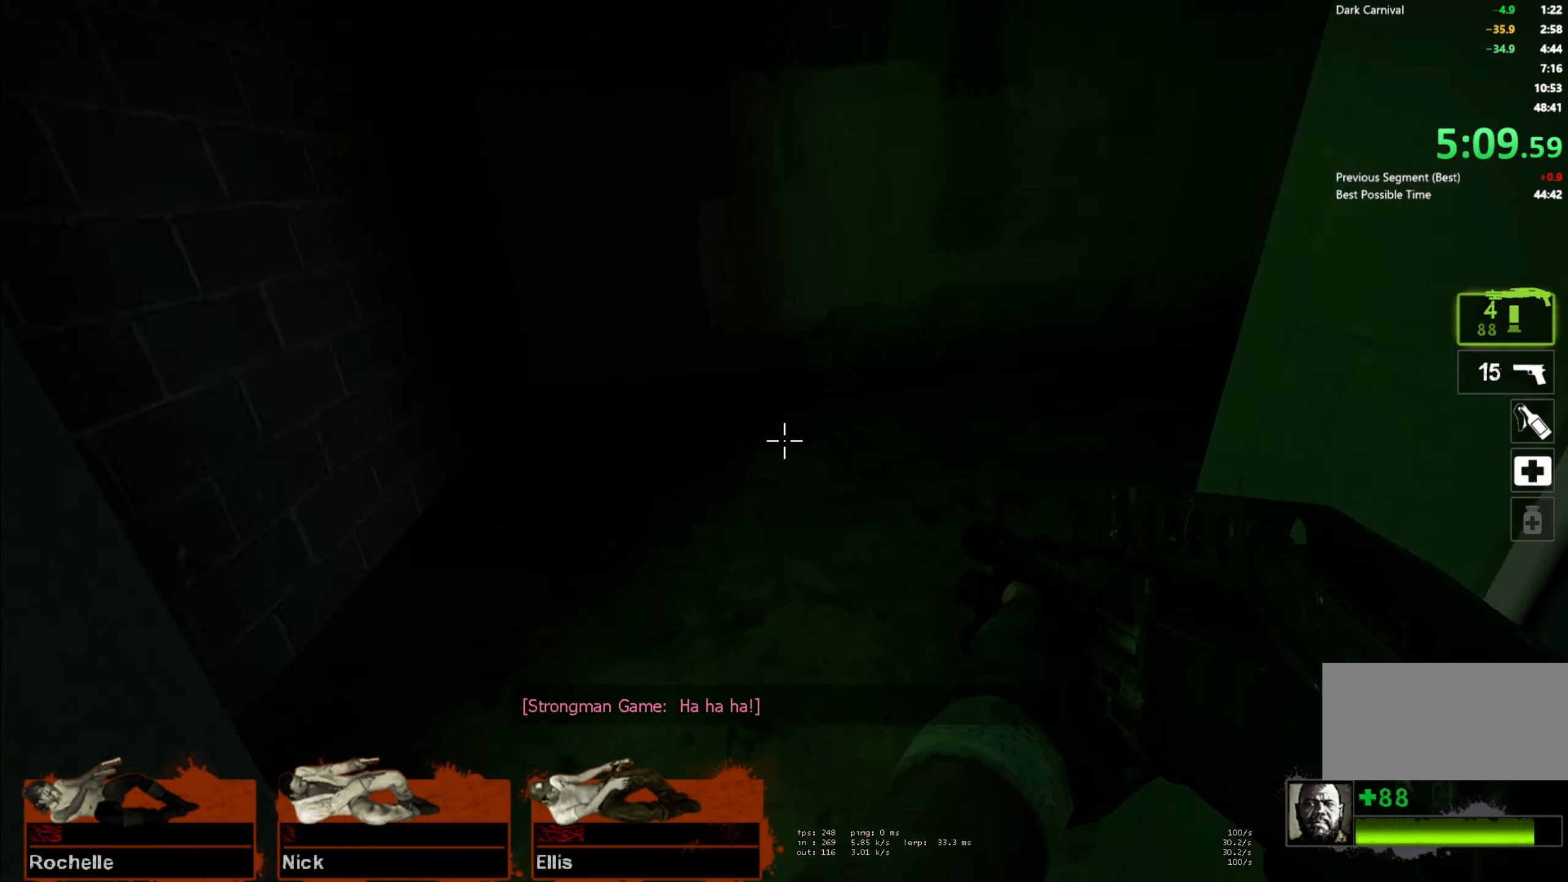
{"dt_ms": 500, "keys": ["d"], "mouse": [], "events": [[134, "space", "up"]]}
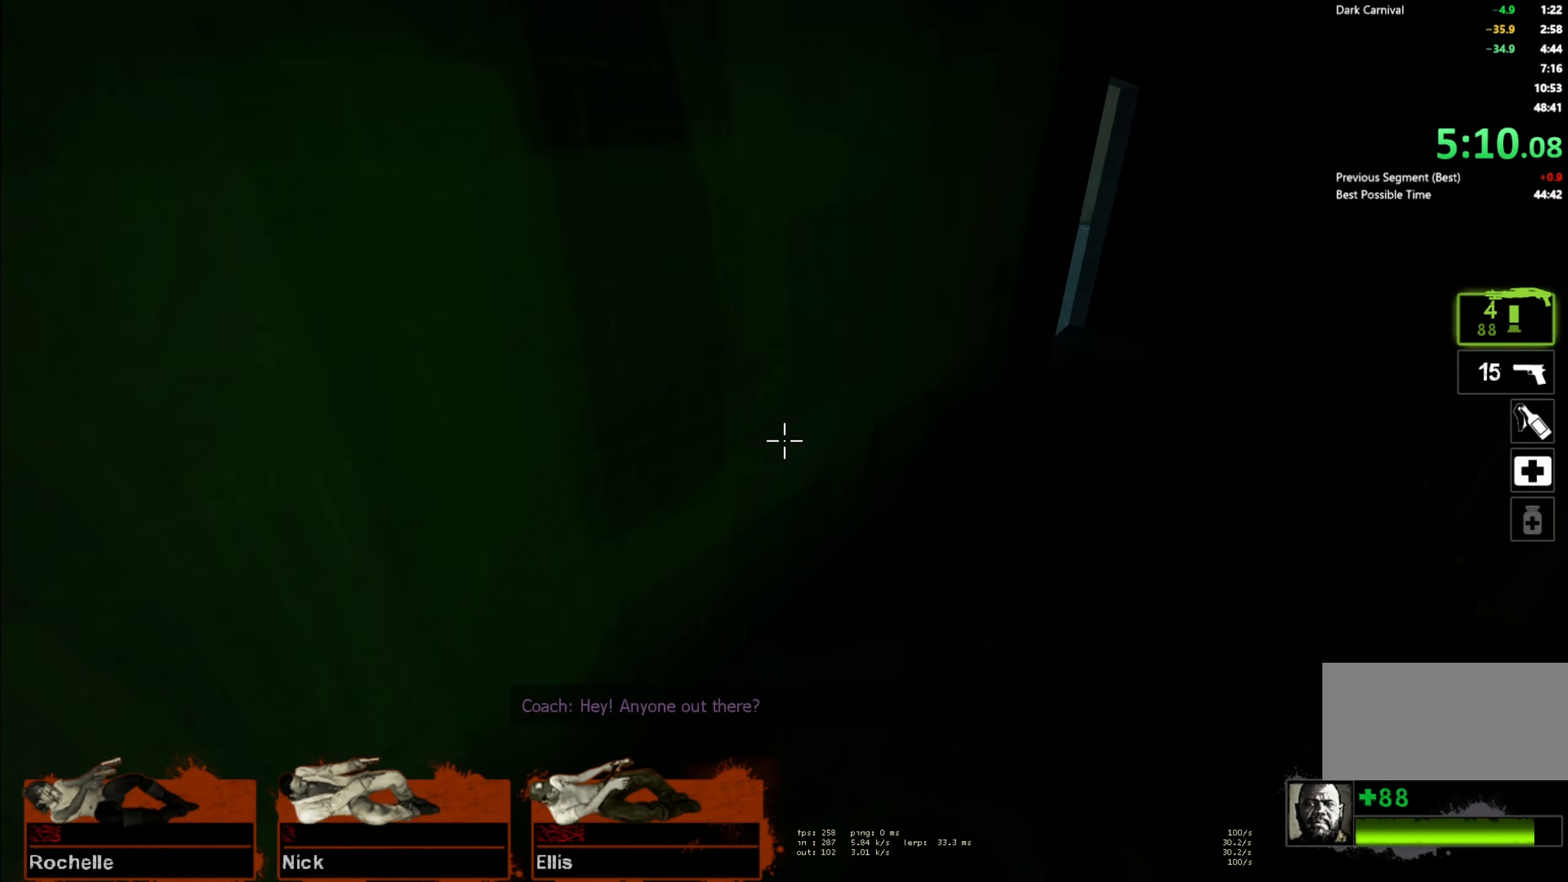
{"dt_ms": 500, "keys": ["a", "f", "w"], "mouse": [], "events": [[117, "space", "down"], [267, "space", "up"], [300, "d", "up"], [350, "a", "down"], [434, "w", "down"], [467, "f", "down"]]}
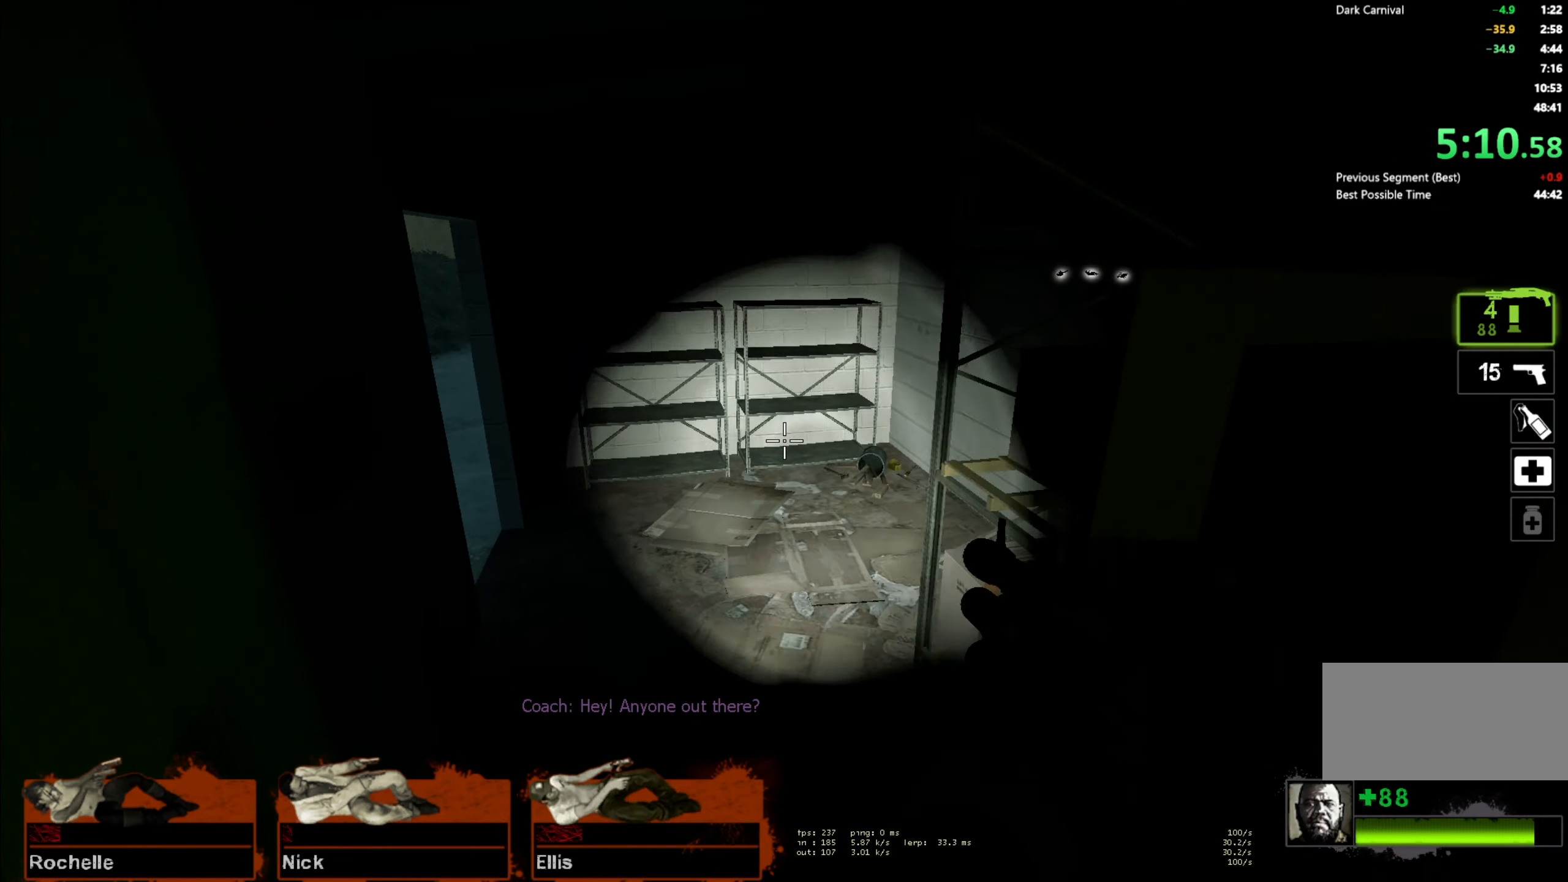
{"dt_ms": 500, "keys": ["w"], "mouse": [], "events": [[67, "f", "up"], [150, "r", "down"], [234, "a", "up"], [284, "r", "up"]]}
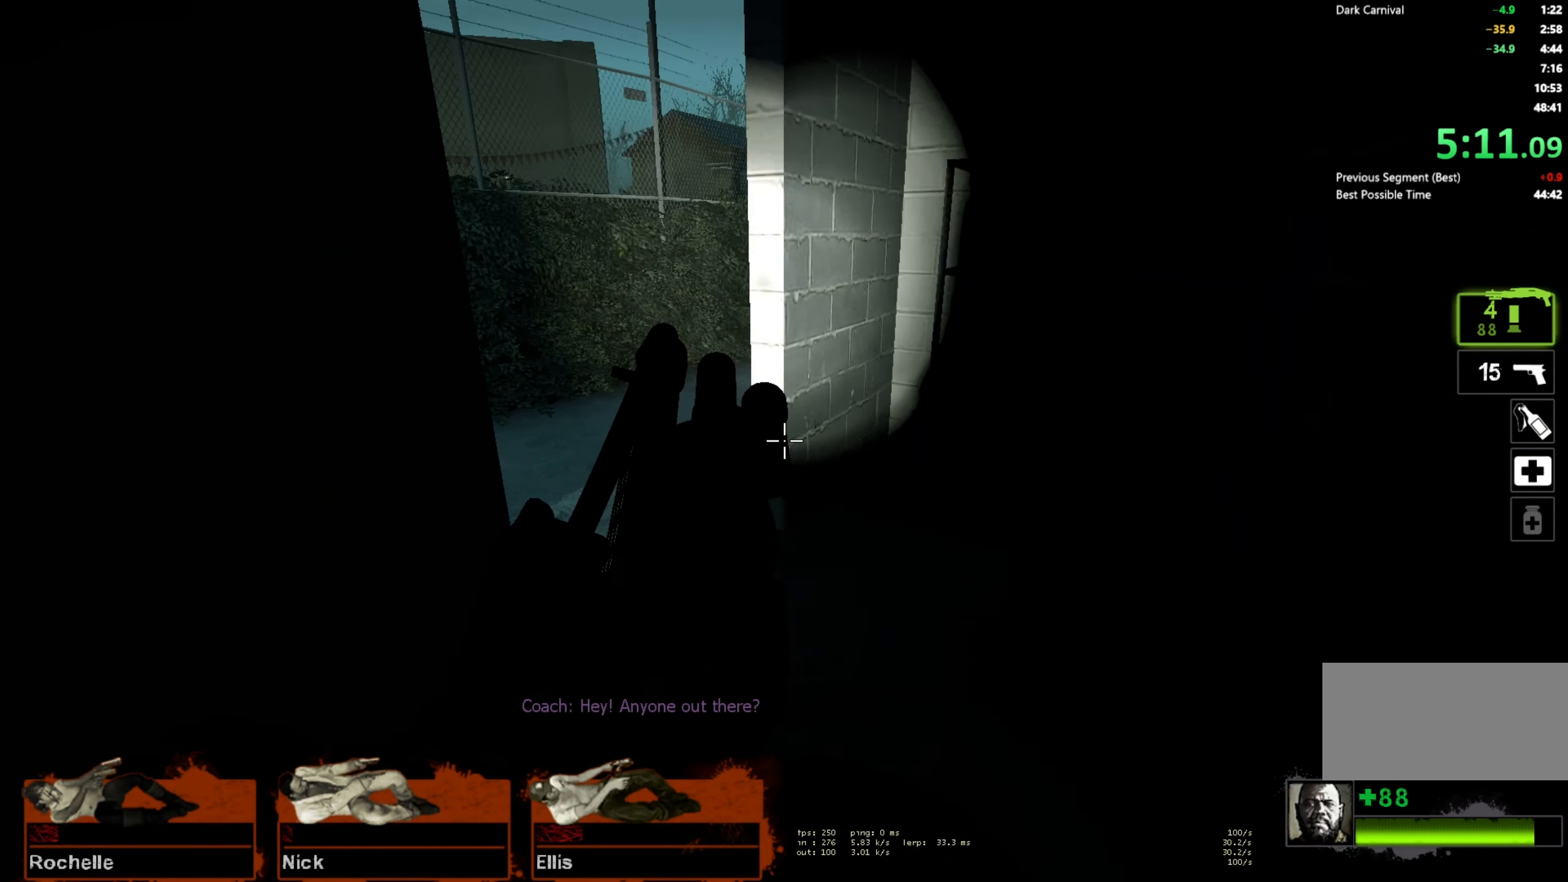
{"dt_ms": 500, "keys": ["a", "d"], "mouse": [], "events": [[117, "a", "down"], [317, "space", "down"], [417, "w", "up"], [467, "d", "down"], [500, "space", "up"]]}
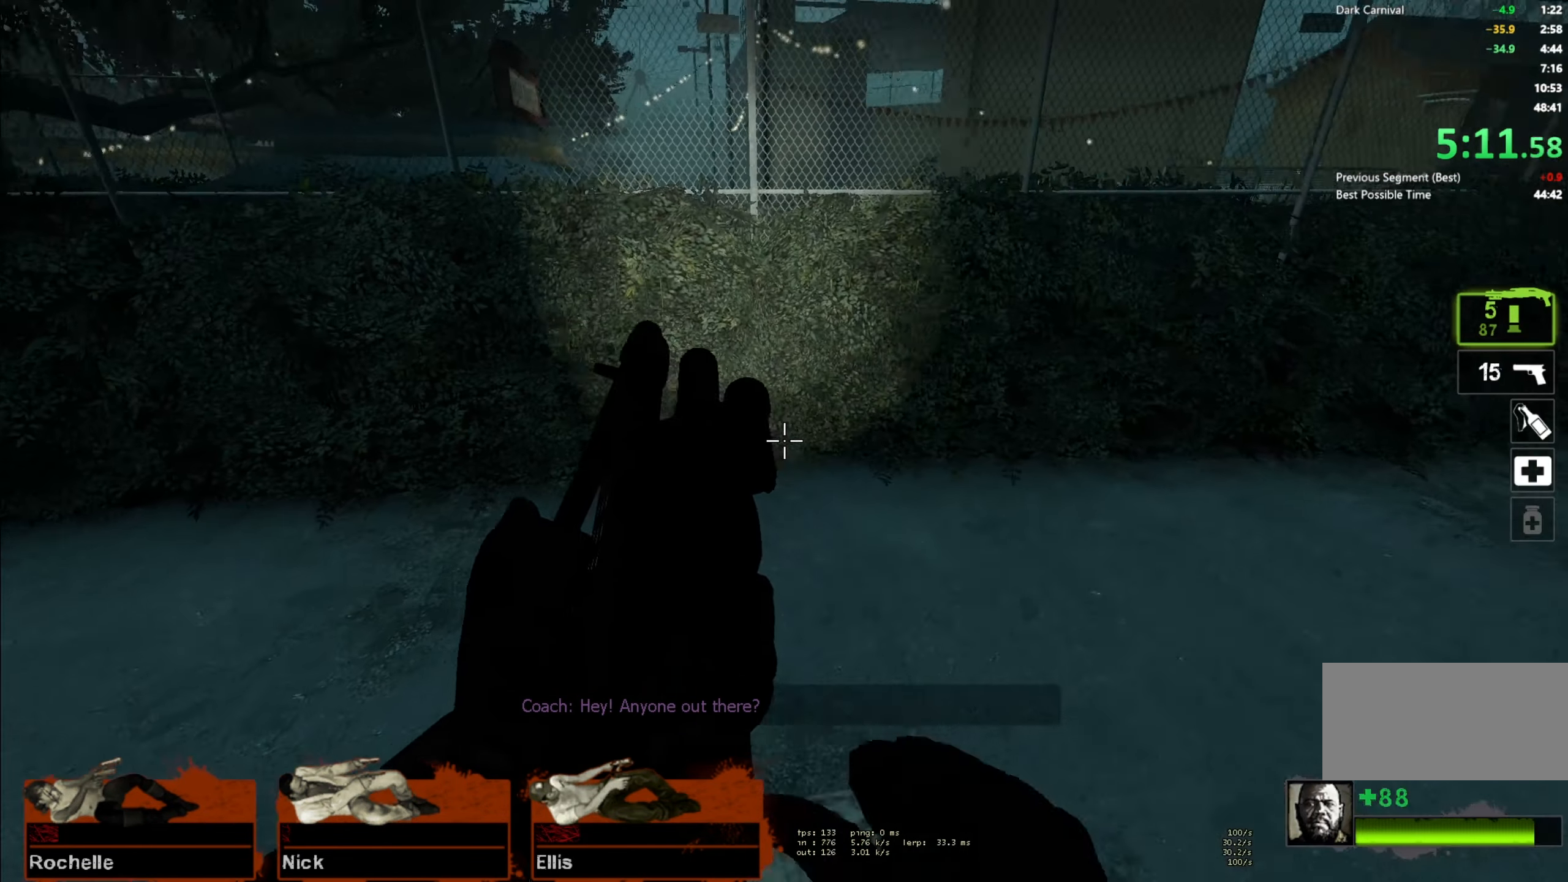
{"dt_ms": 500, "keys": ["d"], "mouse": [], "events": [[17, "a", "up"]]}
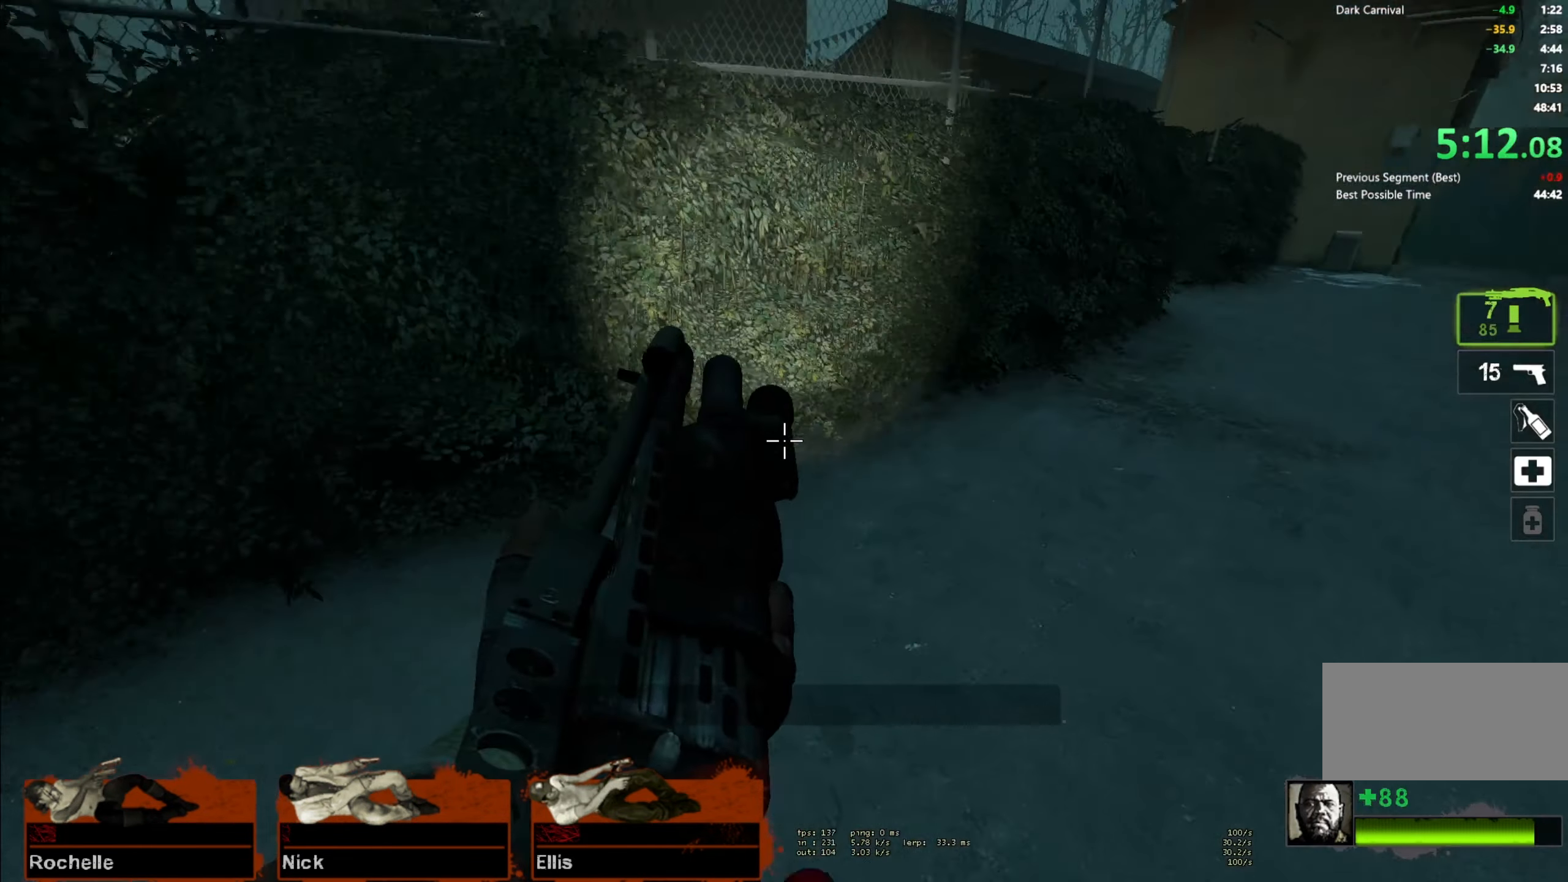
{"dt_ms": 500, "keys": ["d"], "mouse": [], "events": [[100, "space", "down"], [267, "space", "up"]]}
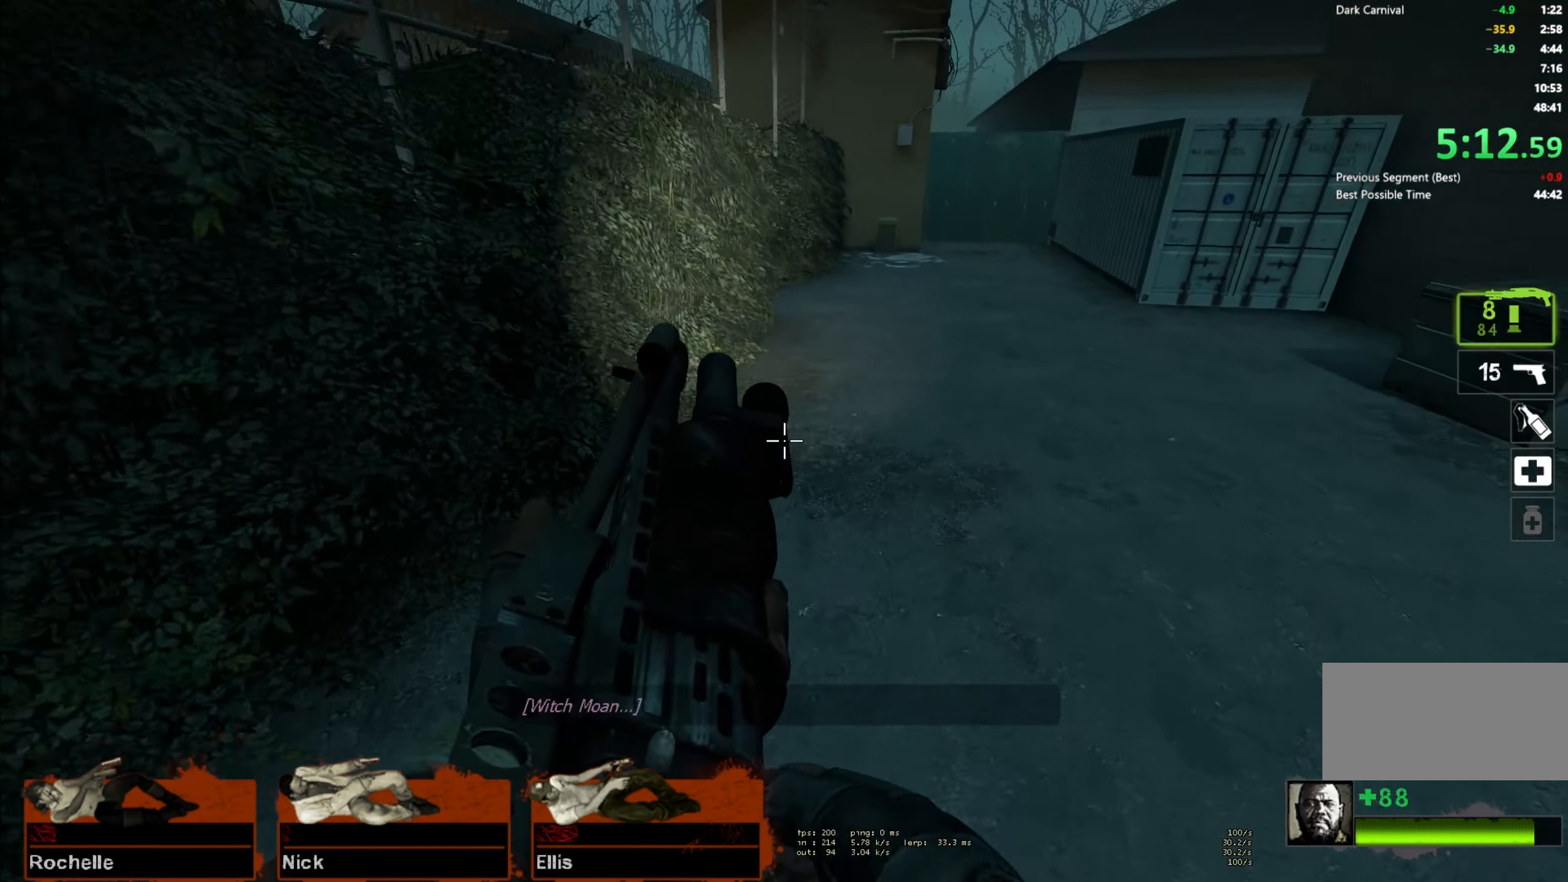
{"dt_ms": 500, "keys": ["a"], "mouse": [], "events": [[234, "space", "down"], [384, "space", "up"], [417, "d", "up"], [434, "a", "down"]]}